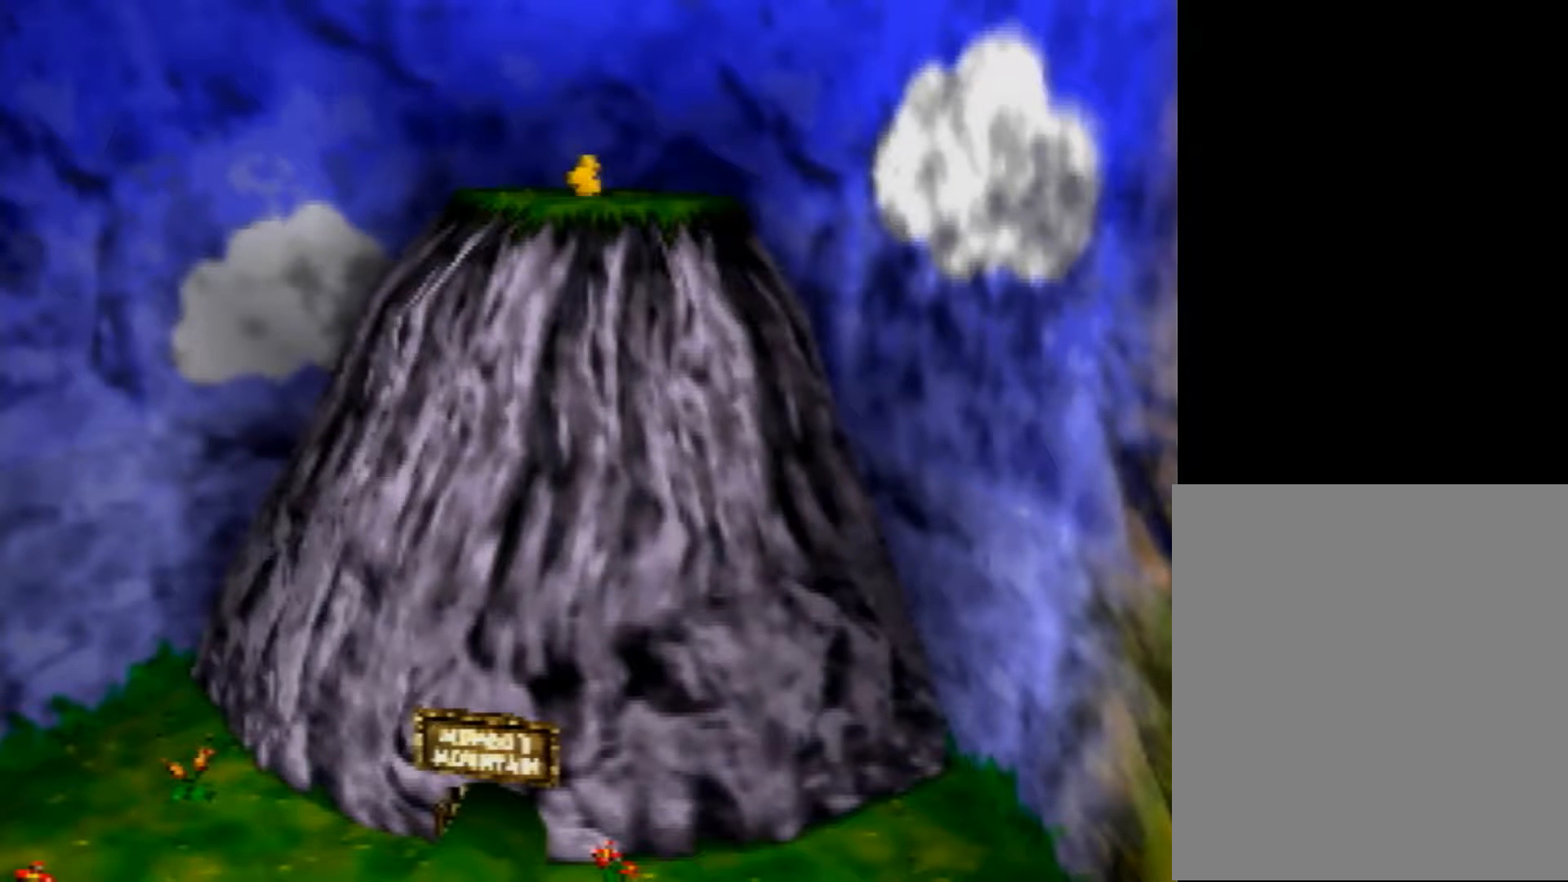
Gameplay with a controller (Nintendo layout); each line is a JSON object with the inputs held at the frame after it. "events" lists button and stick changes between this image and that frame as [ms after this image, input, new state], when the widget could be followed in between. Not read: L1 L3 R3.
{"buttons": [], "left_stick": "down-left", "events": []}
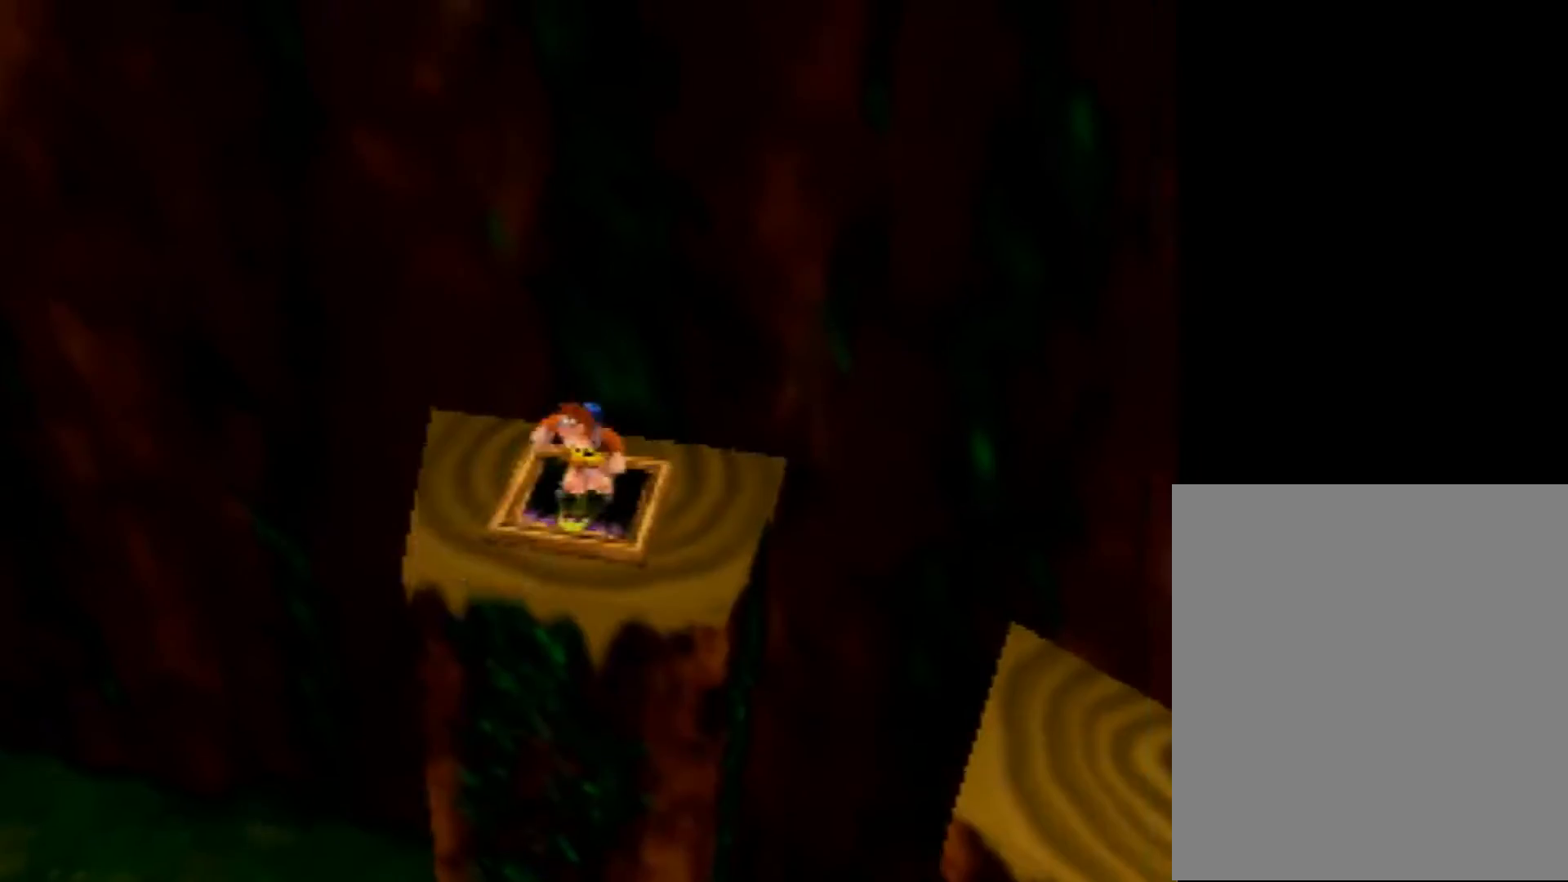
{"buttons": [], "left_stick": "down-left", "events": [[200, "B", "down"], [280, "B", "up"]]}
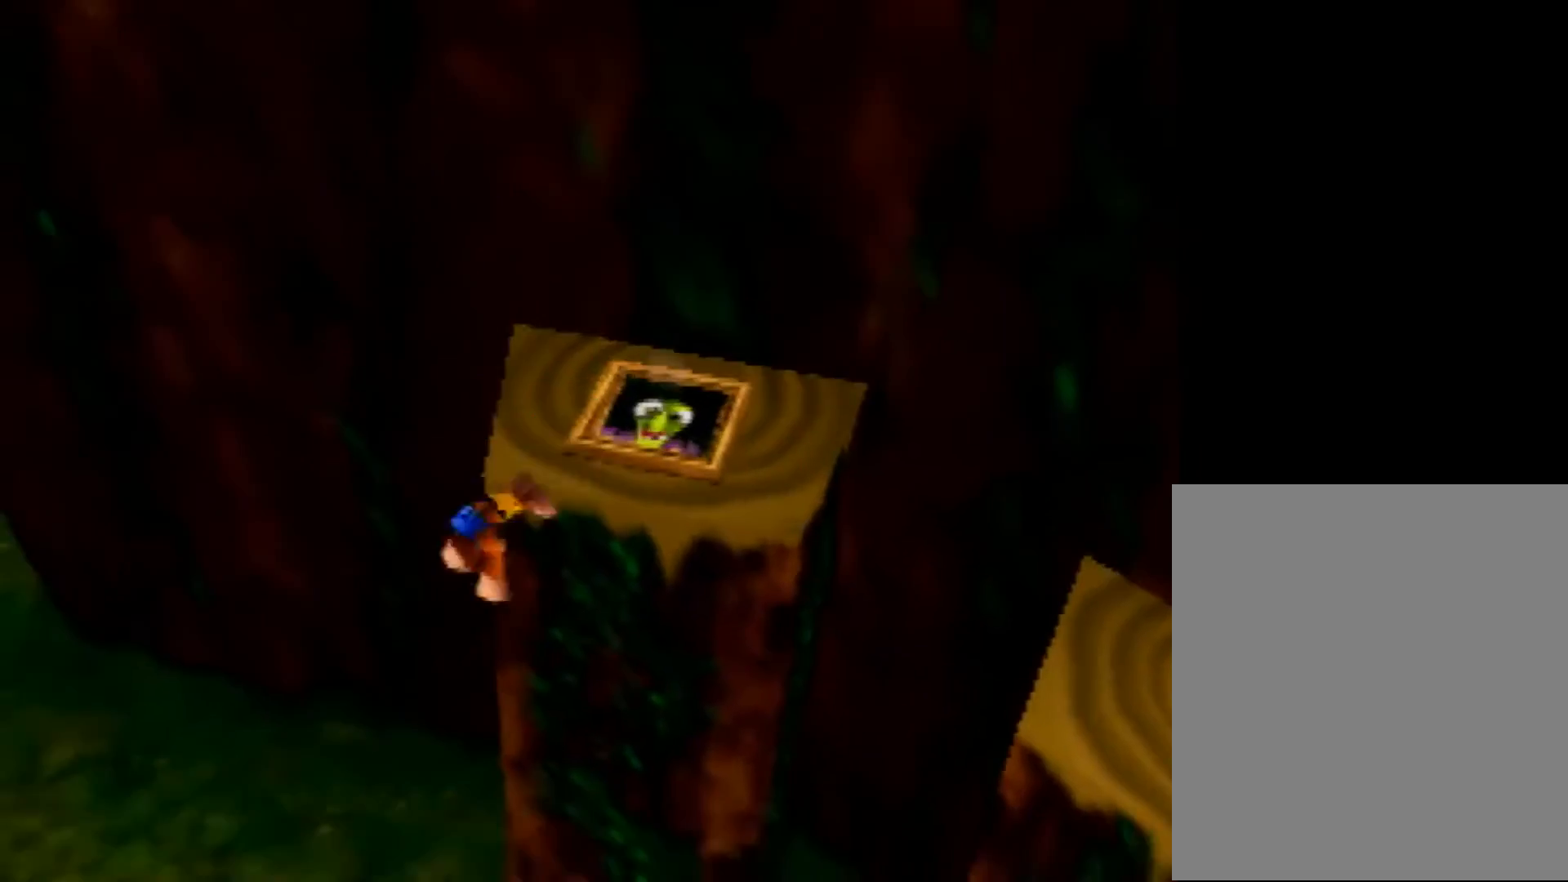
{"buttons": [], "left_stick": "left", "events": [[120, "left_stick", "left"]]}
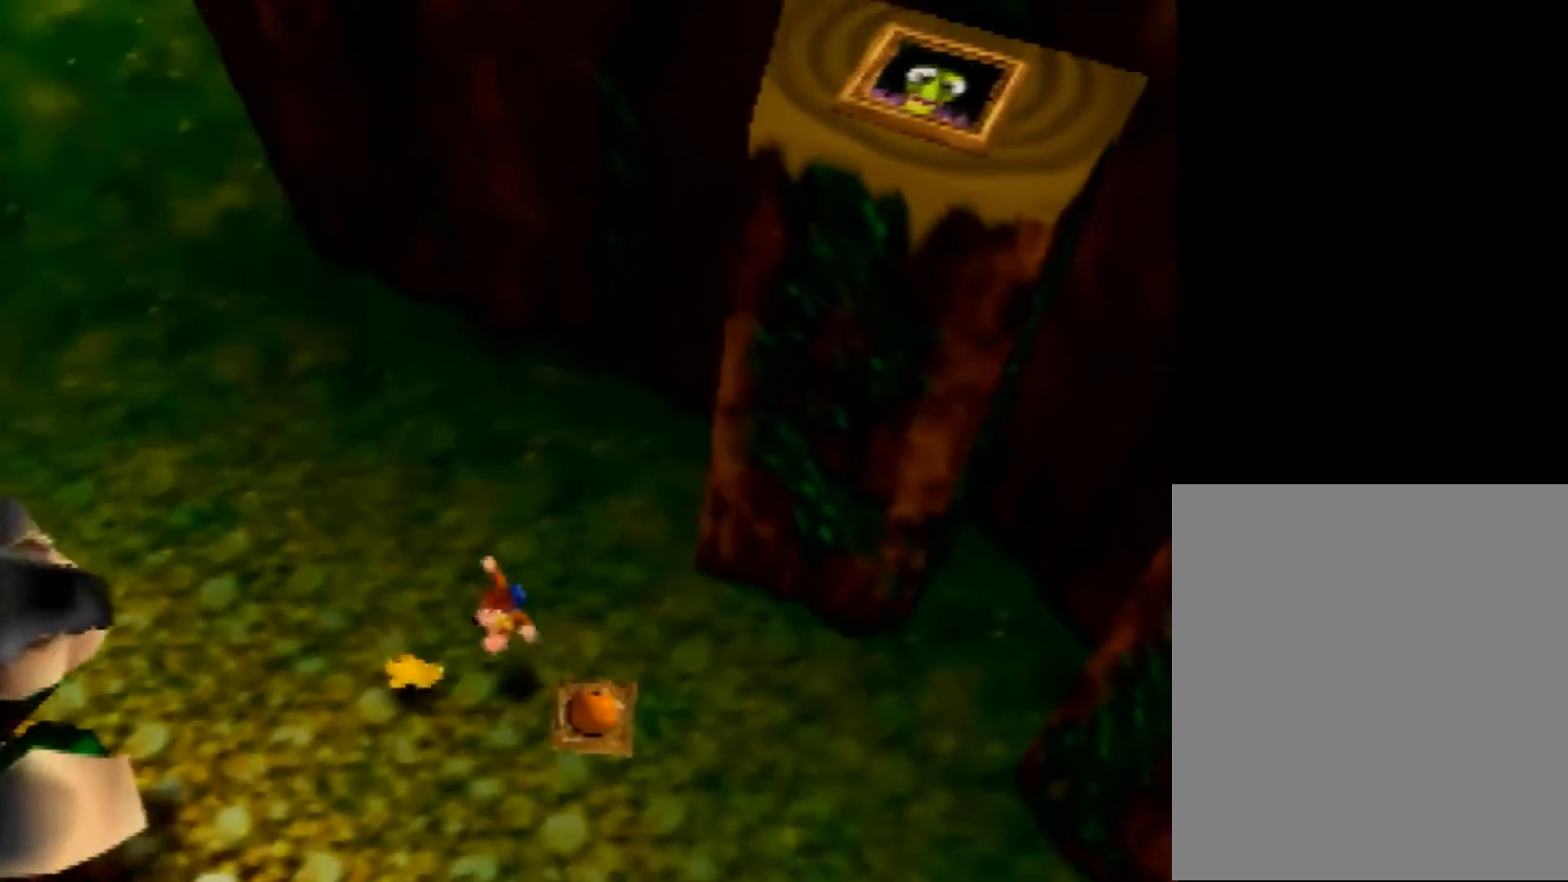
{"buttons": [], "left_stick": "center", "events": [[200, "left_stick", "center"]]}
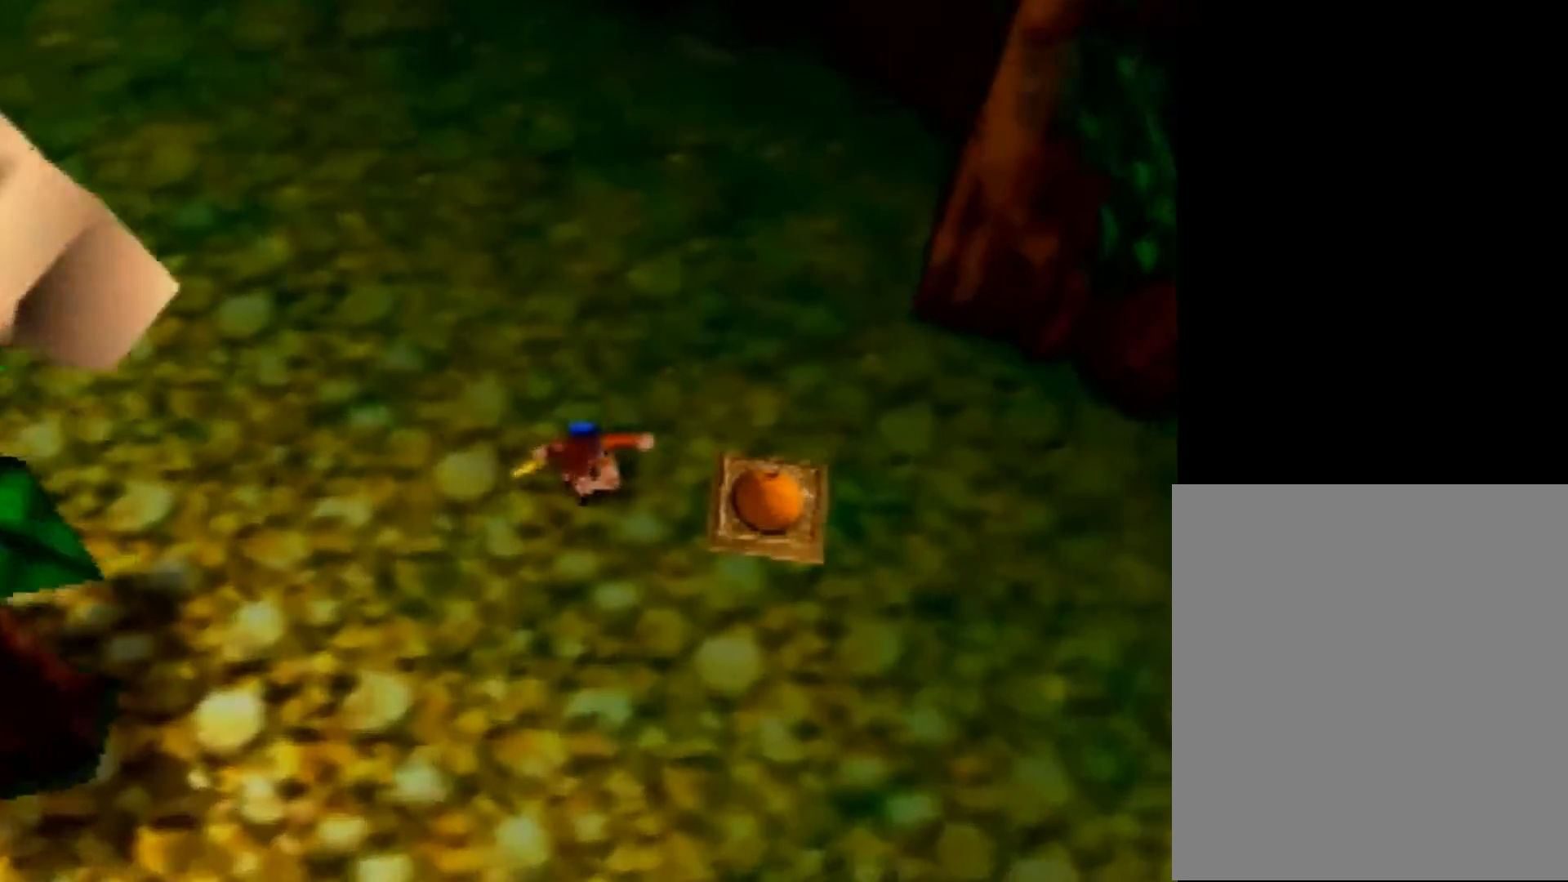
{"buttons": [], "left_stick": "center", "events": []}
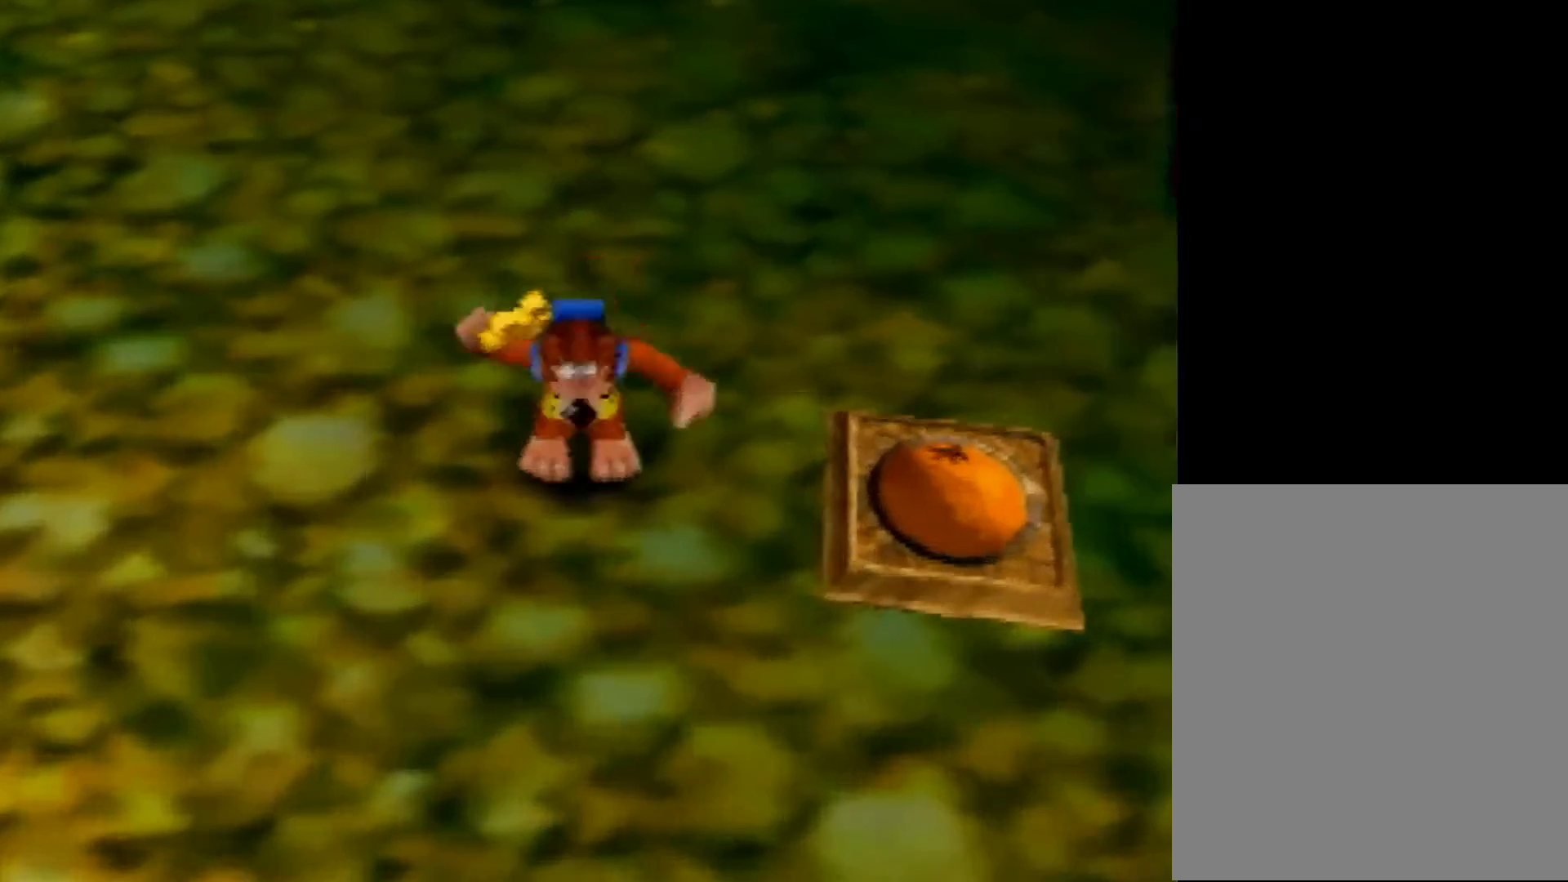
{"buttons": [], "left_stick": "center", "events": []}
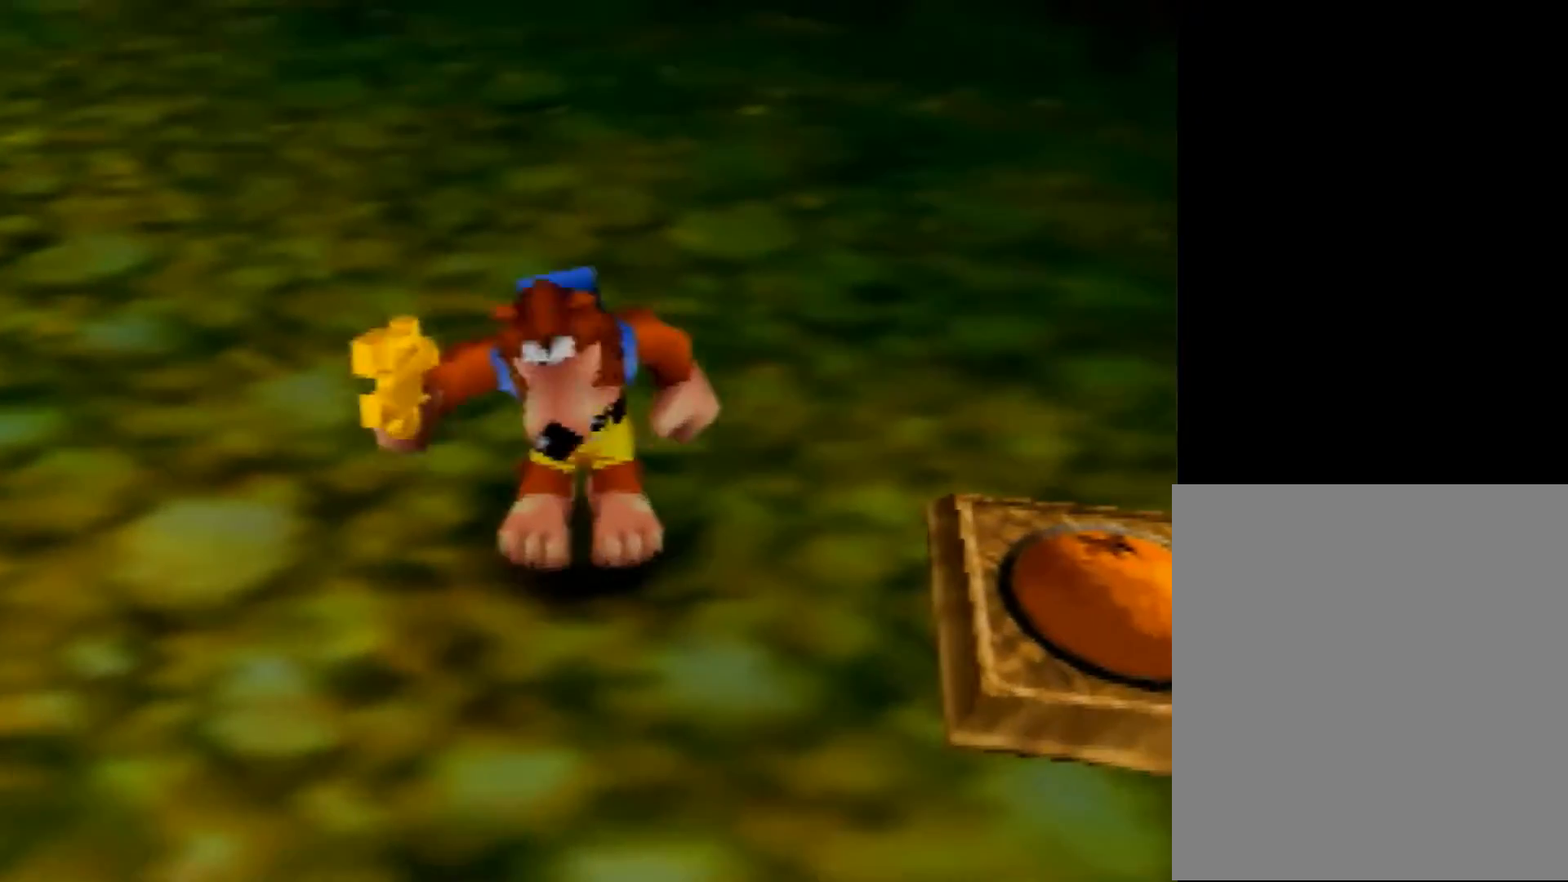
{"buttons": [], "left_stick": "center", "events": []}
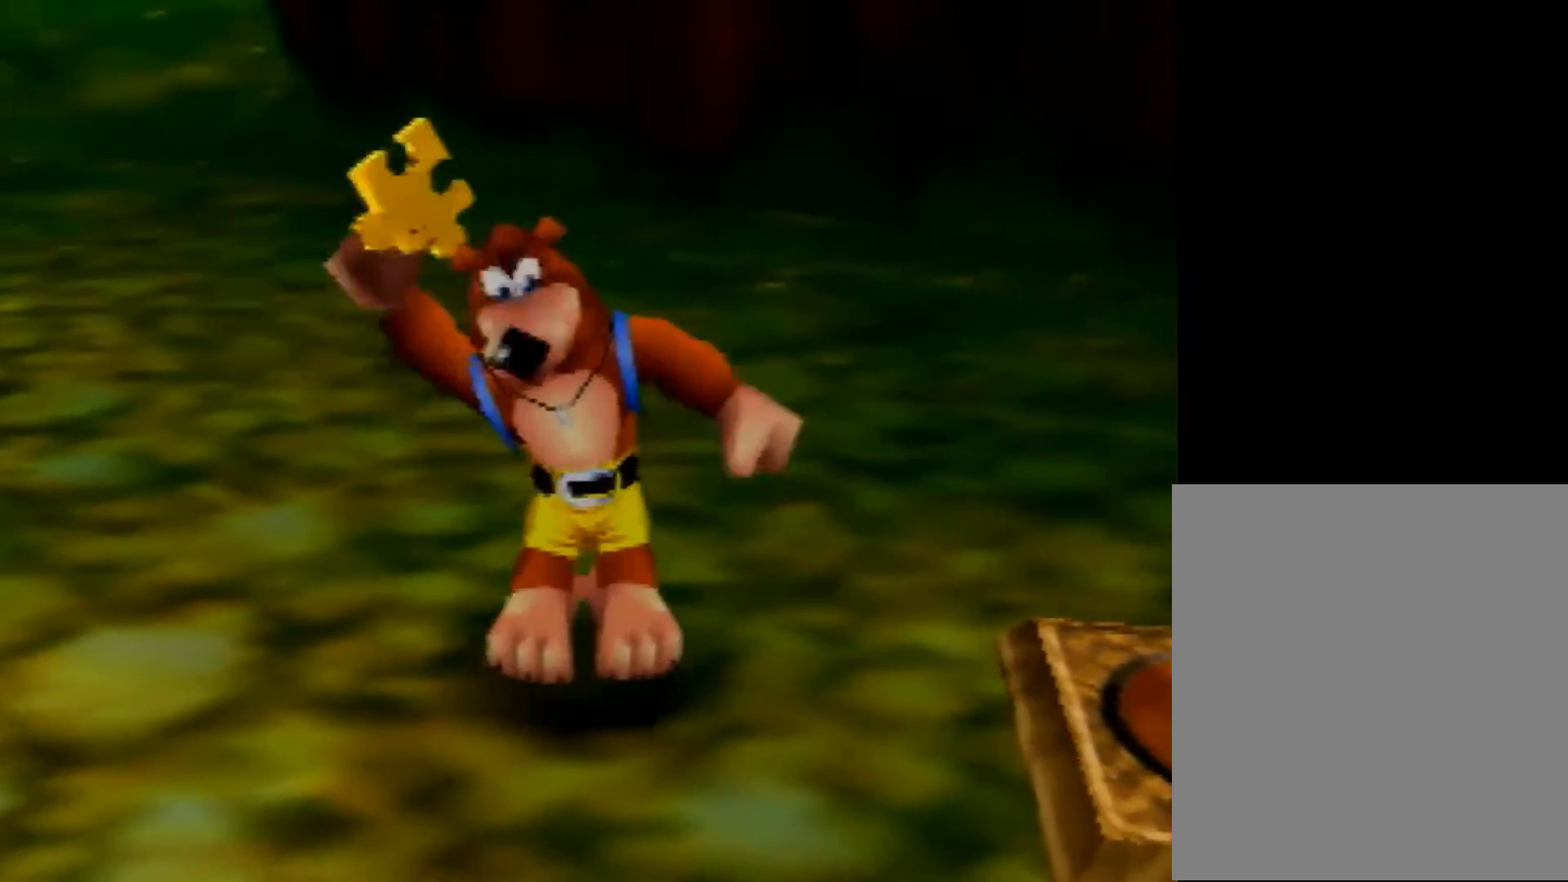
{"buttons": [], "left_stick": "center", "events": []}
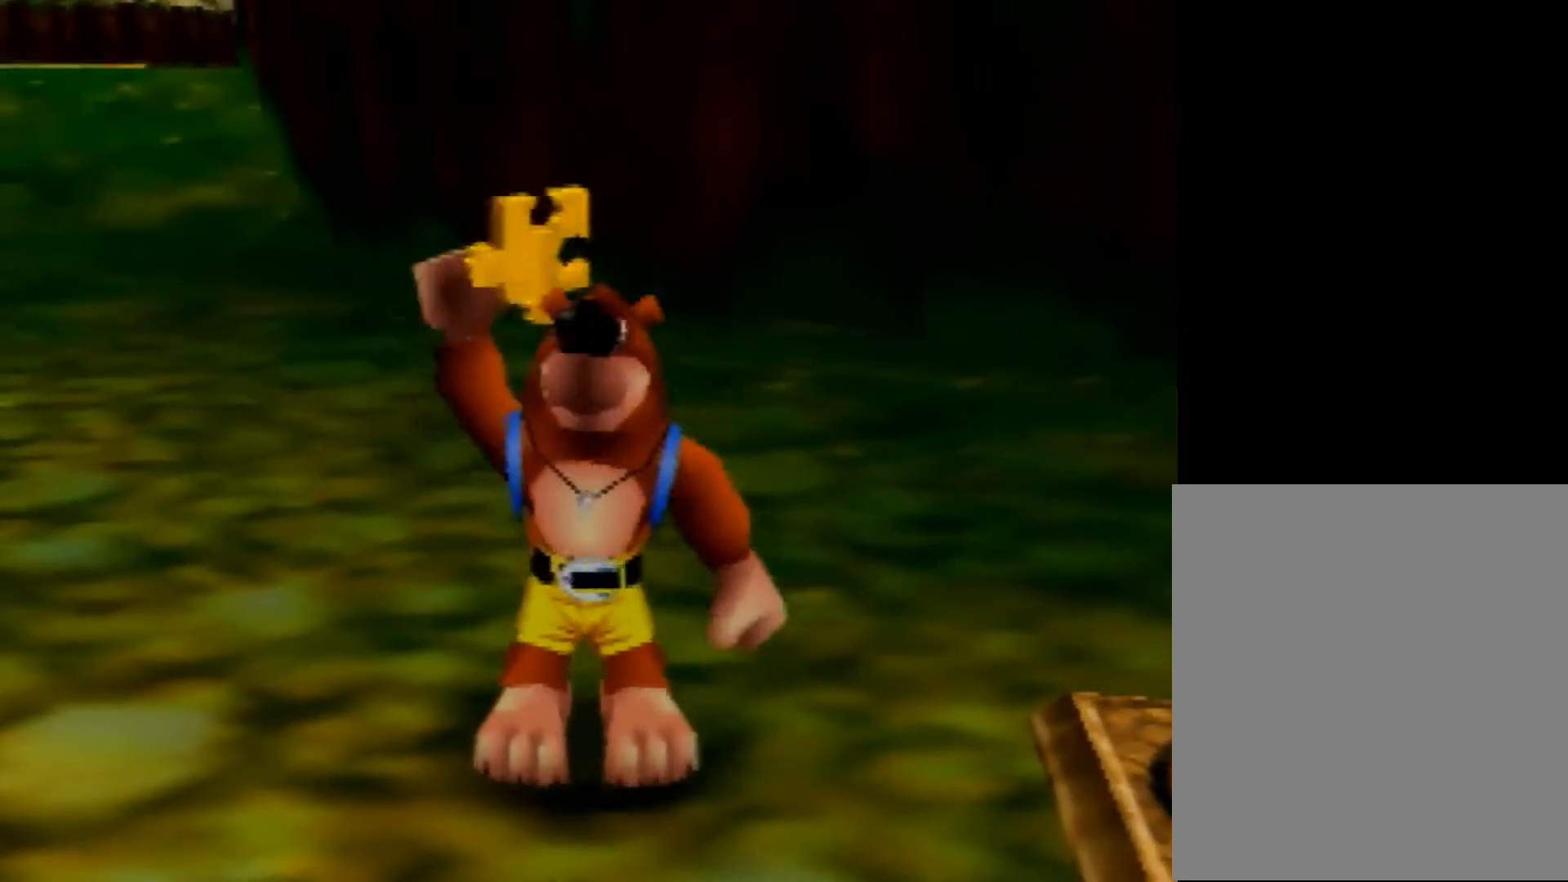
{"buttons": [], "left_stick": "center", "events": []}
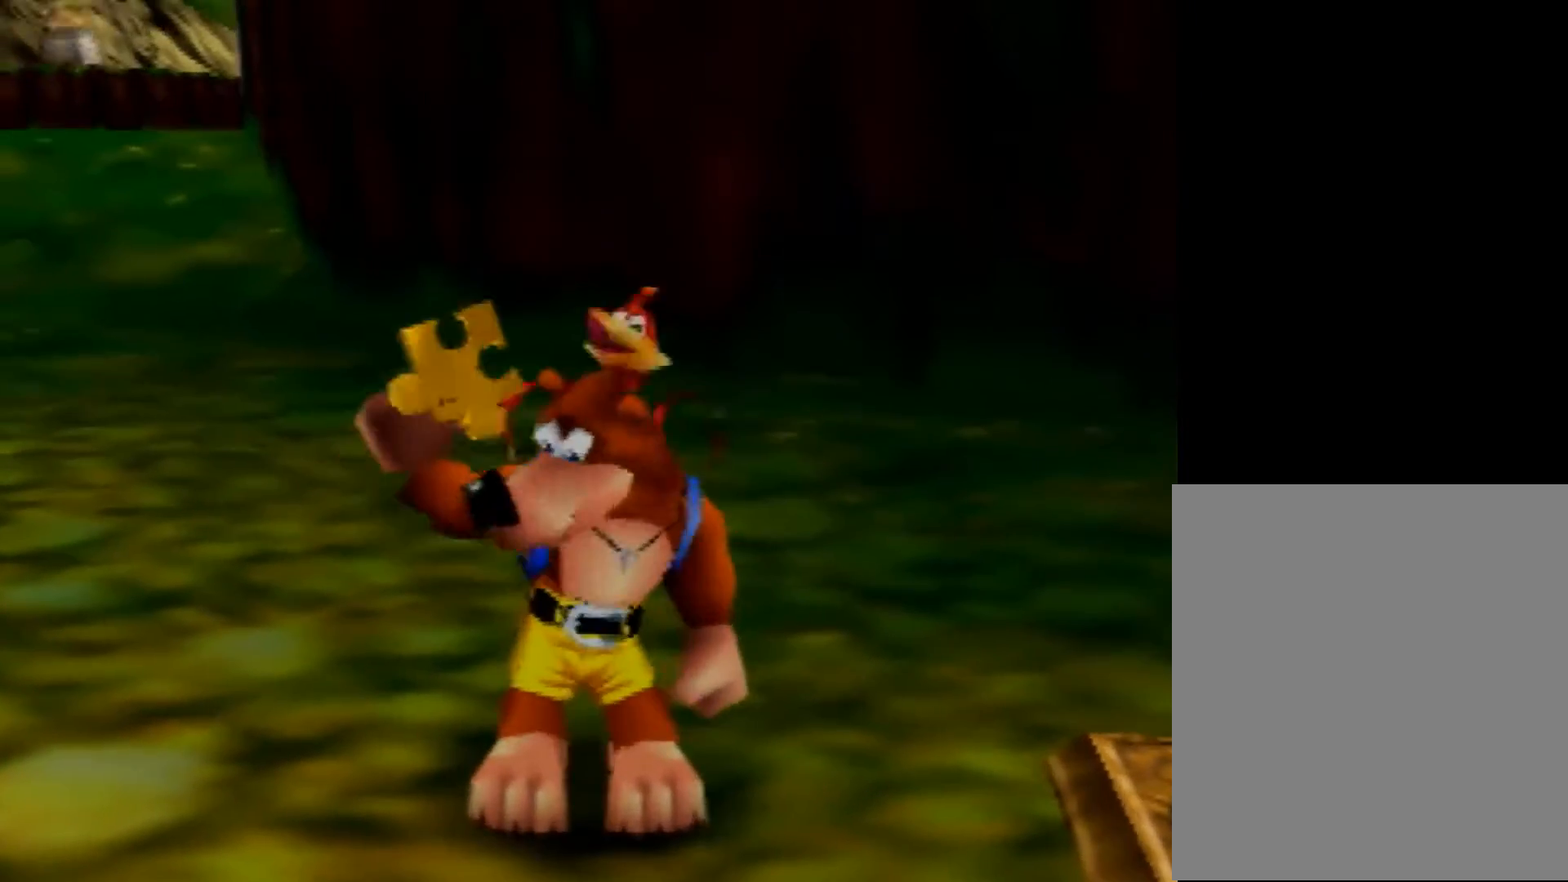
{"buttons": [], "left_stick": "center", "events": [[80, "left_stick", "right"], [200, "left_stick", "center"], [320, "left_stick", "right"], [480, "left_stick", "center"]]}
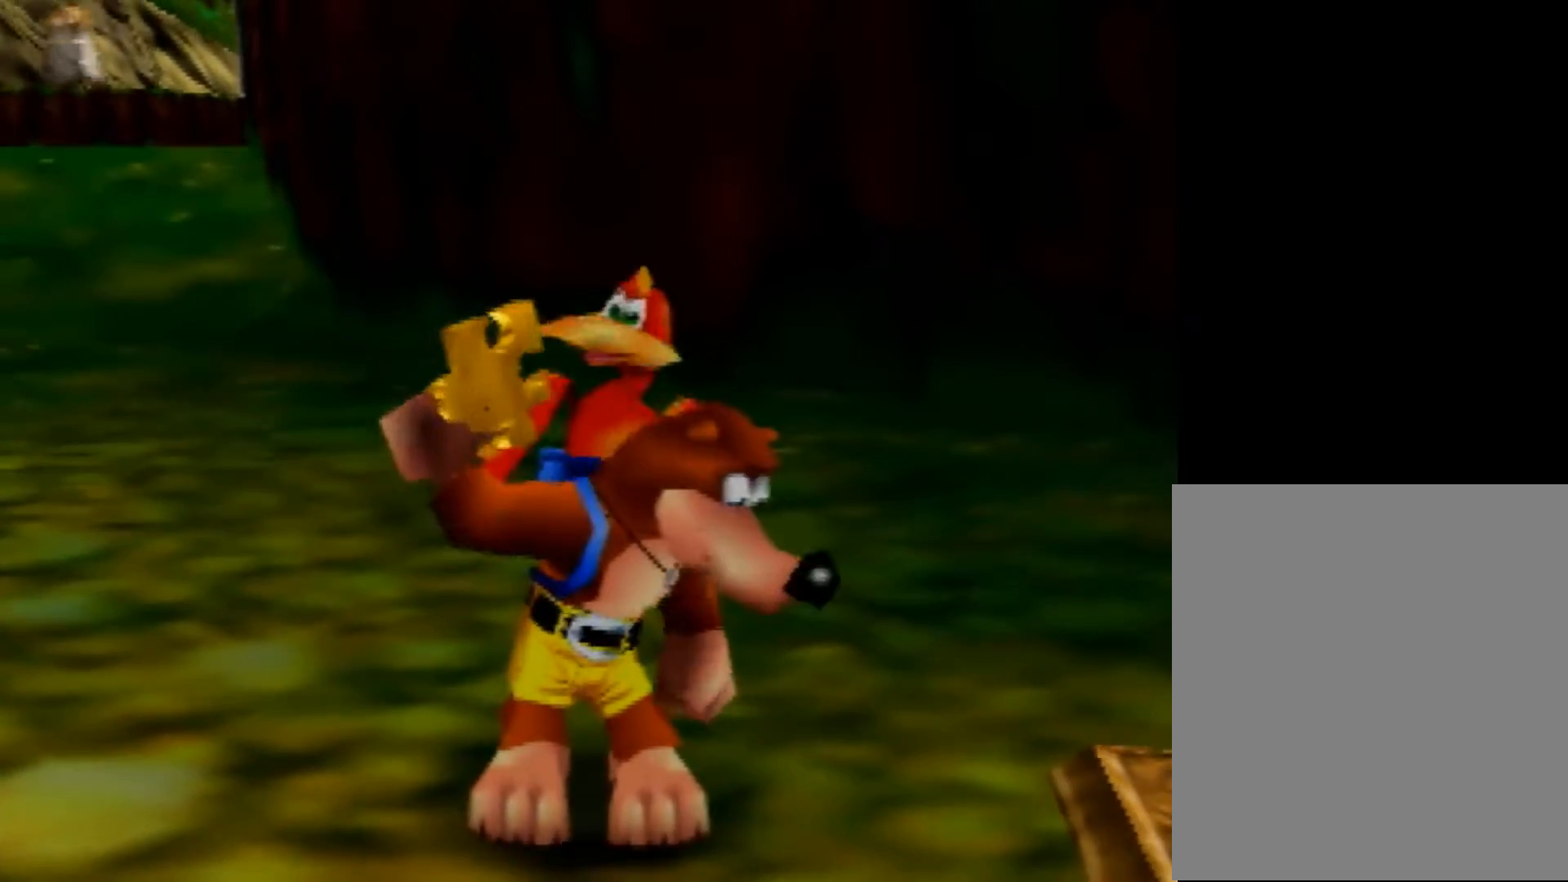
{"buttons": [], "left_stick": "right", "events": [[80, "left_stick", "right"]]}
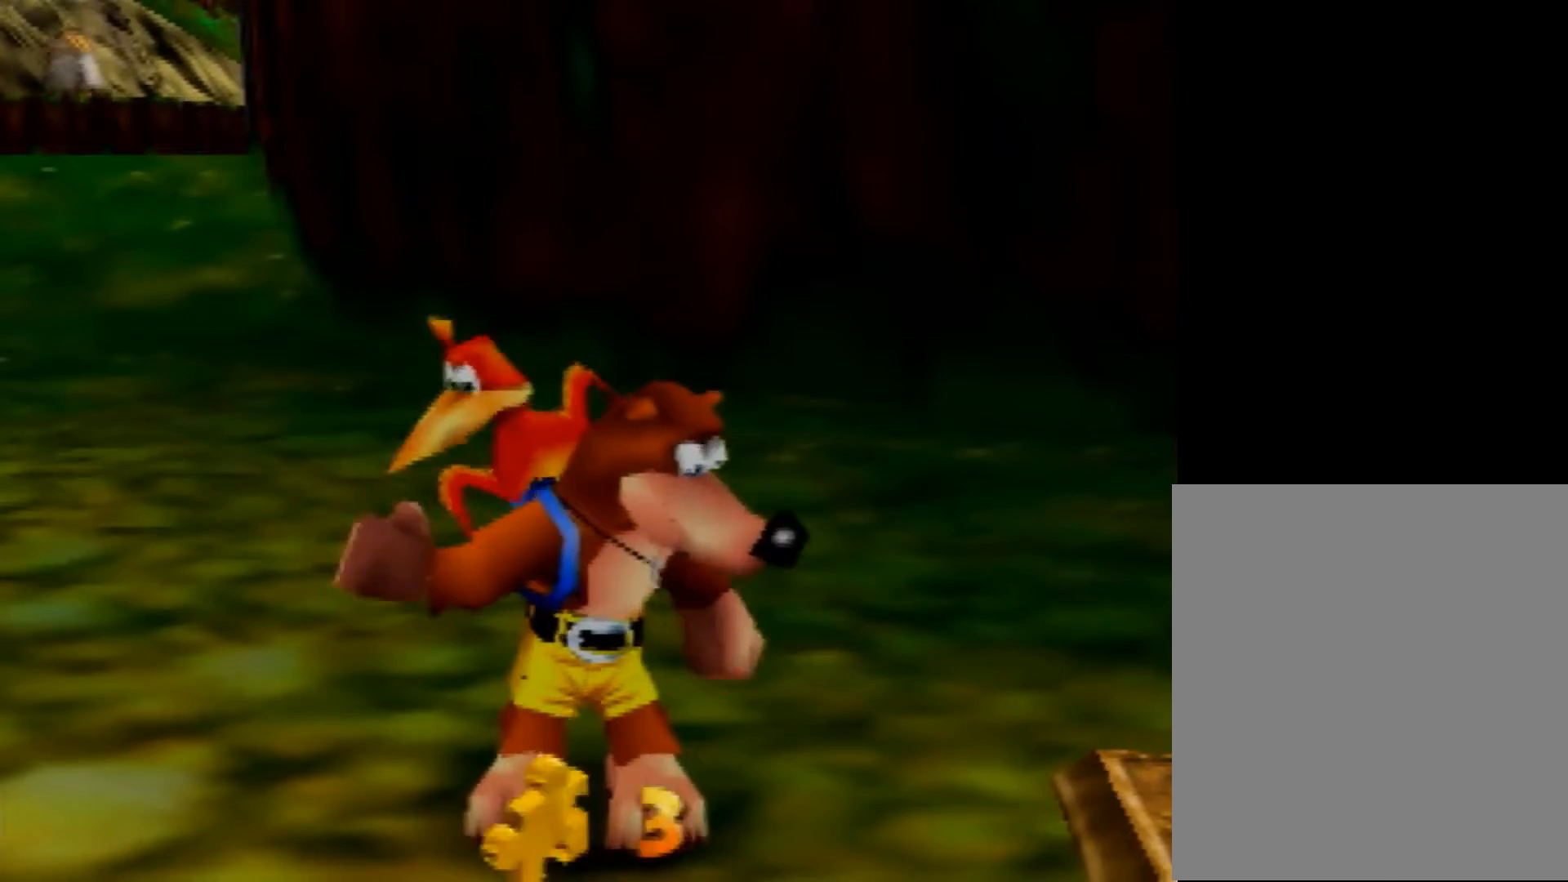
{"buttons": [], "left_stick": "right", "events": []}
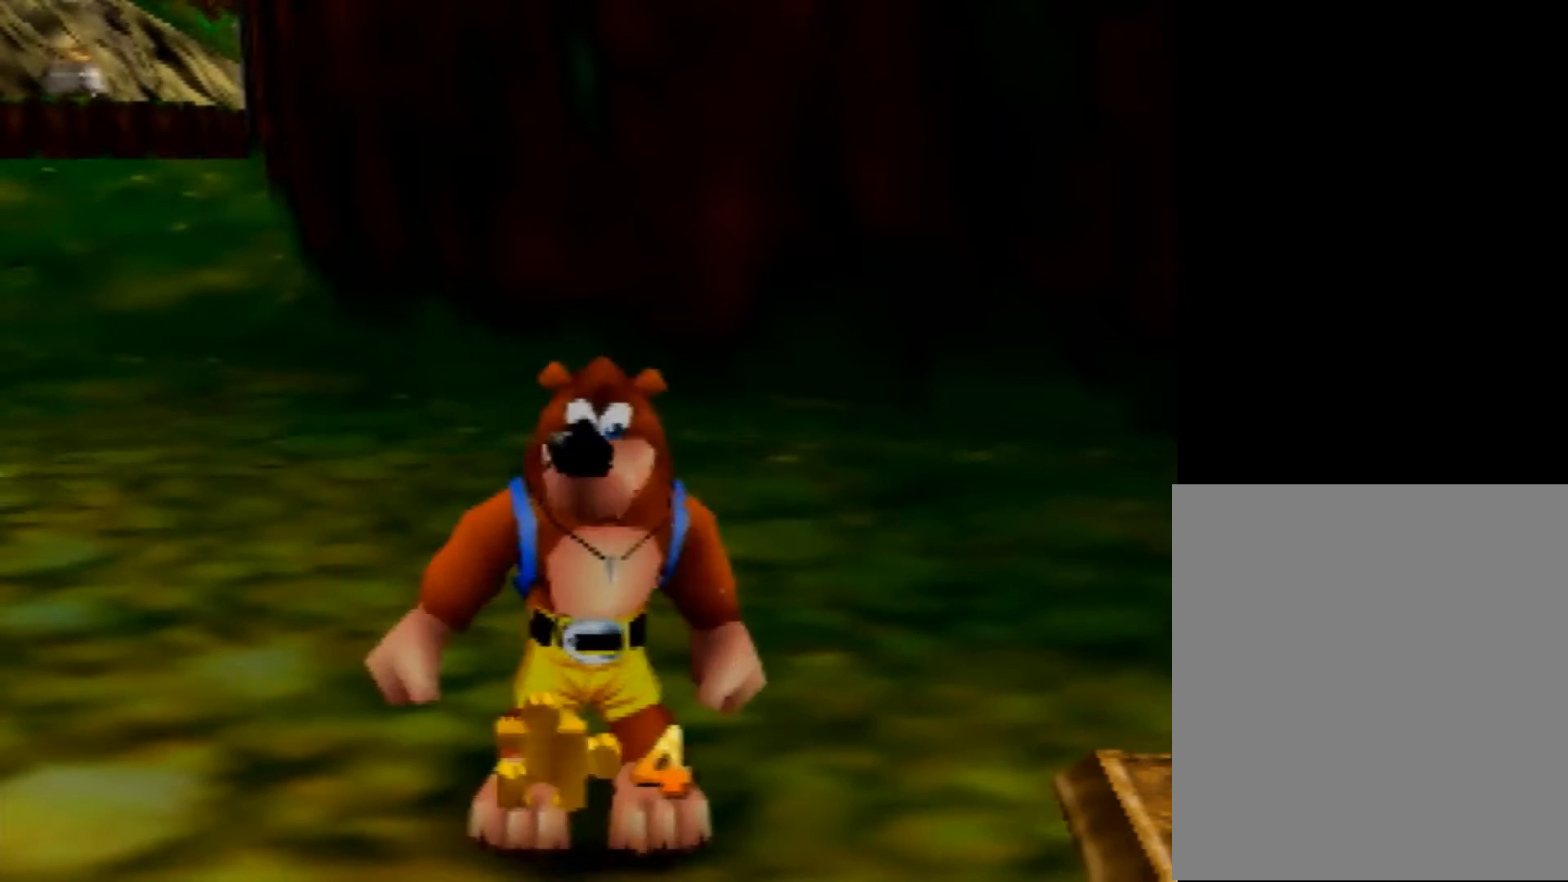
{"buttons": [], "left_stick": "right", "events": [[440, "left_stick", "center"], [520, "left_stick", "right"]]}
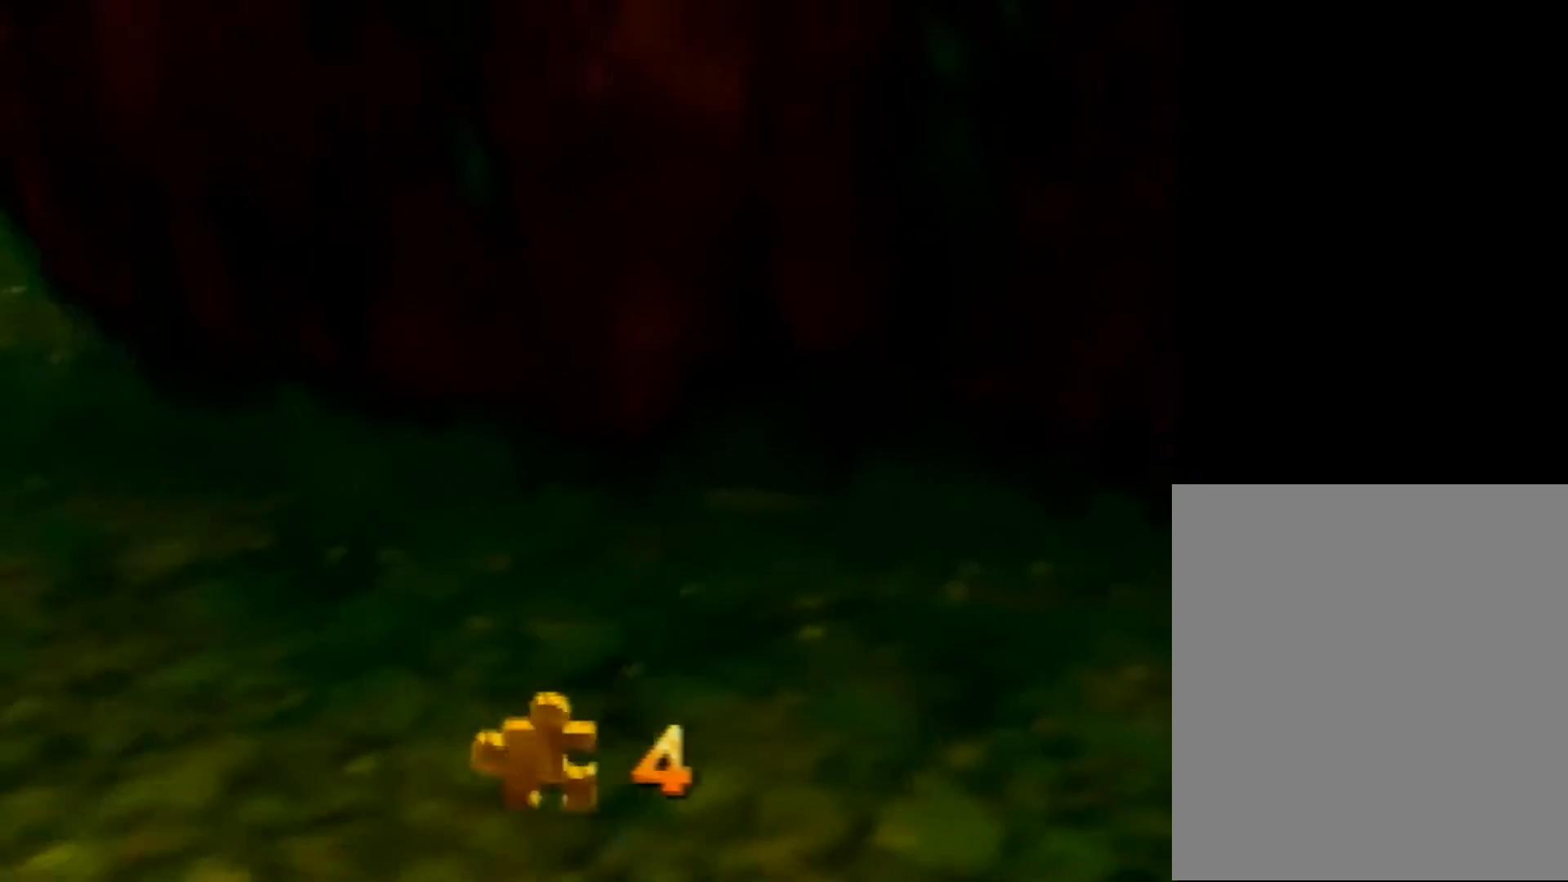
{"buttons": [], "left_stick": "center", "events": [[160, "left_stick", "center"], [280, "left_stick", "right"], [400, "left_stick", "center"]]}
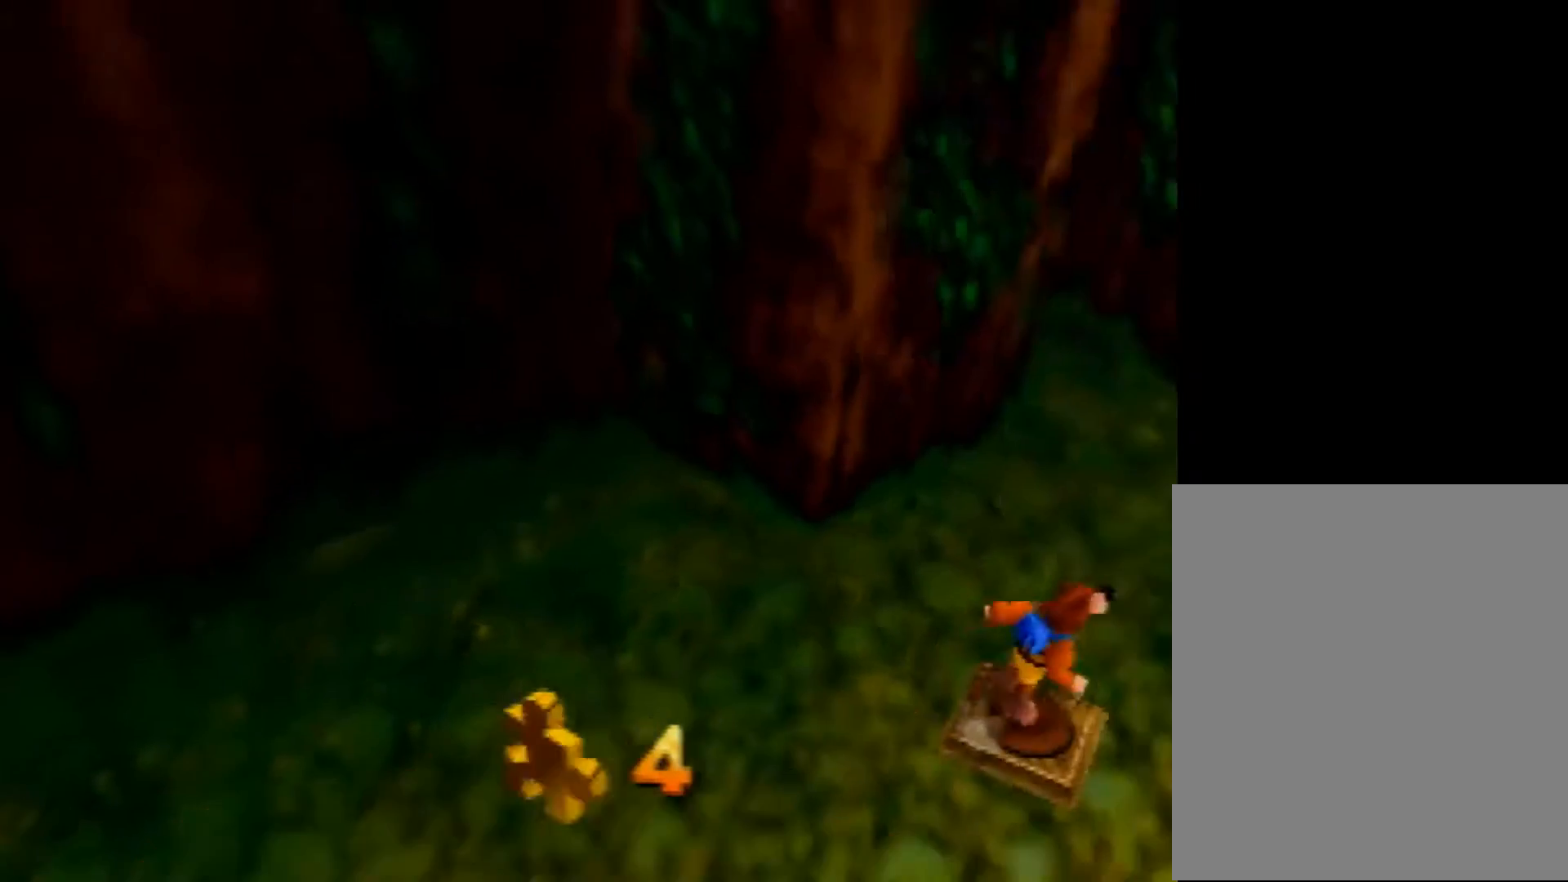
{"buttons": [], "left_stick": "center", "events": [[160, "left_stick", "up"], [240, "left_stick", "up-left"], [520, "left_stick", "center"]]}
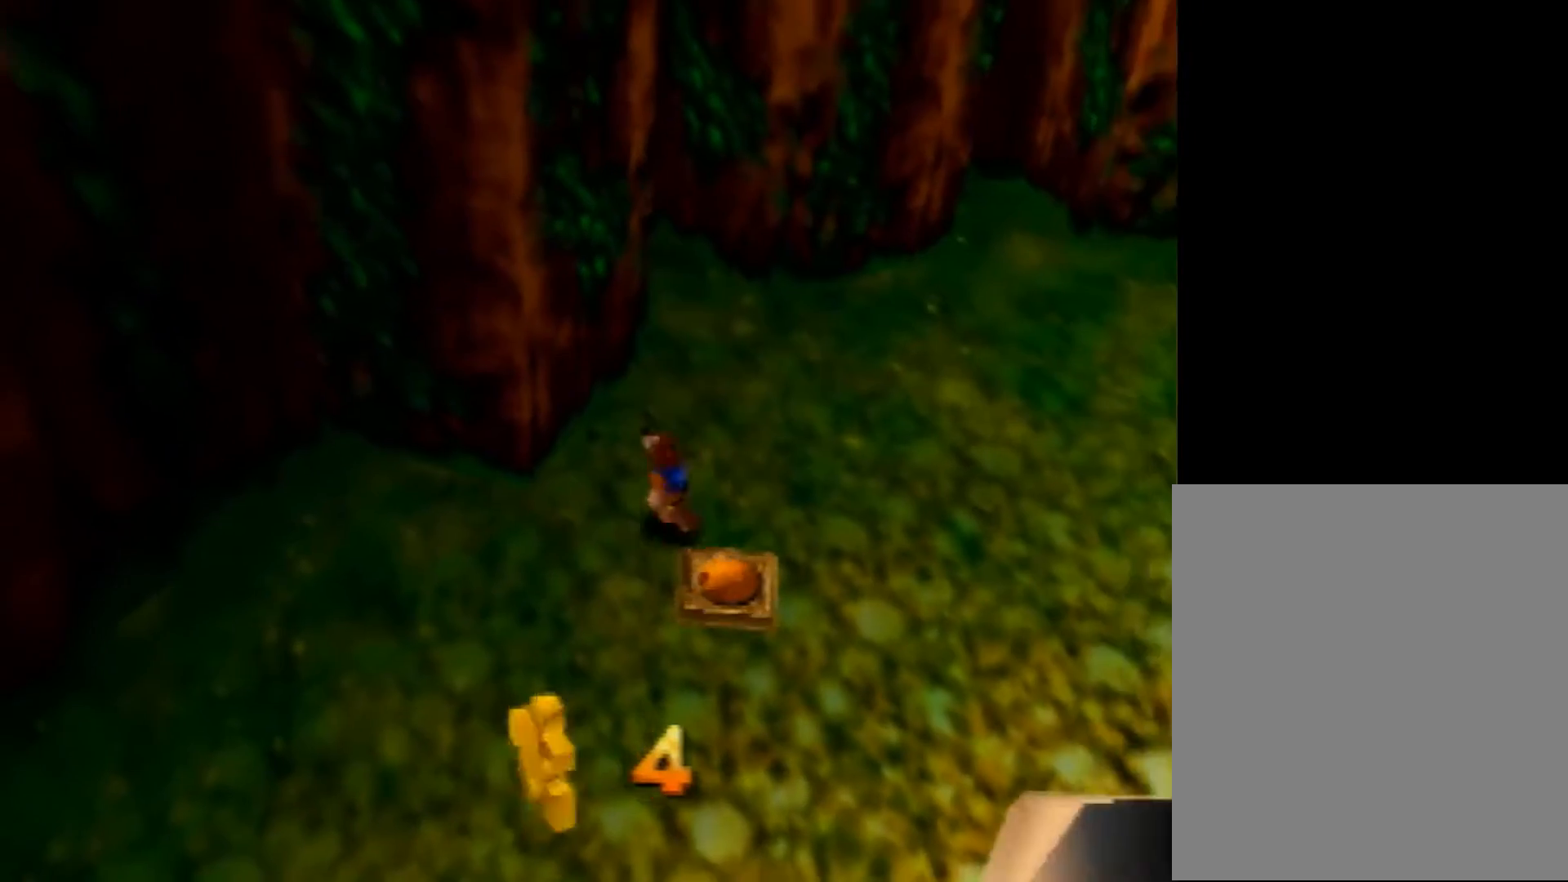
{"buttons": [], "left_stick": "center", "events": []}
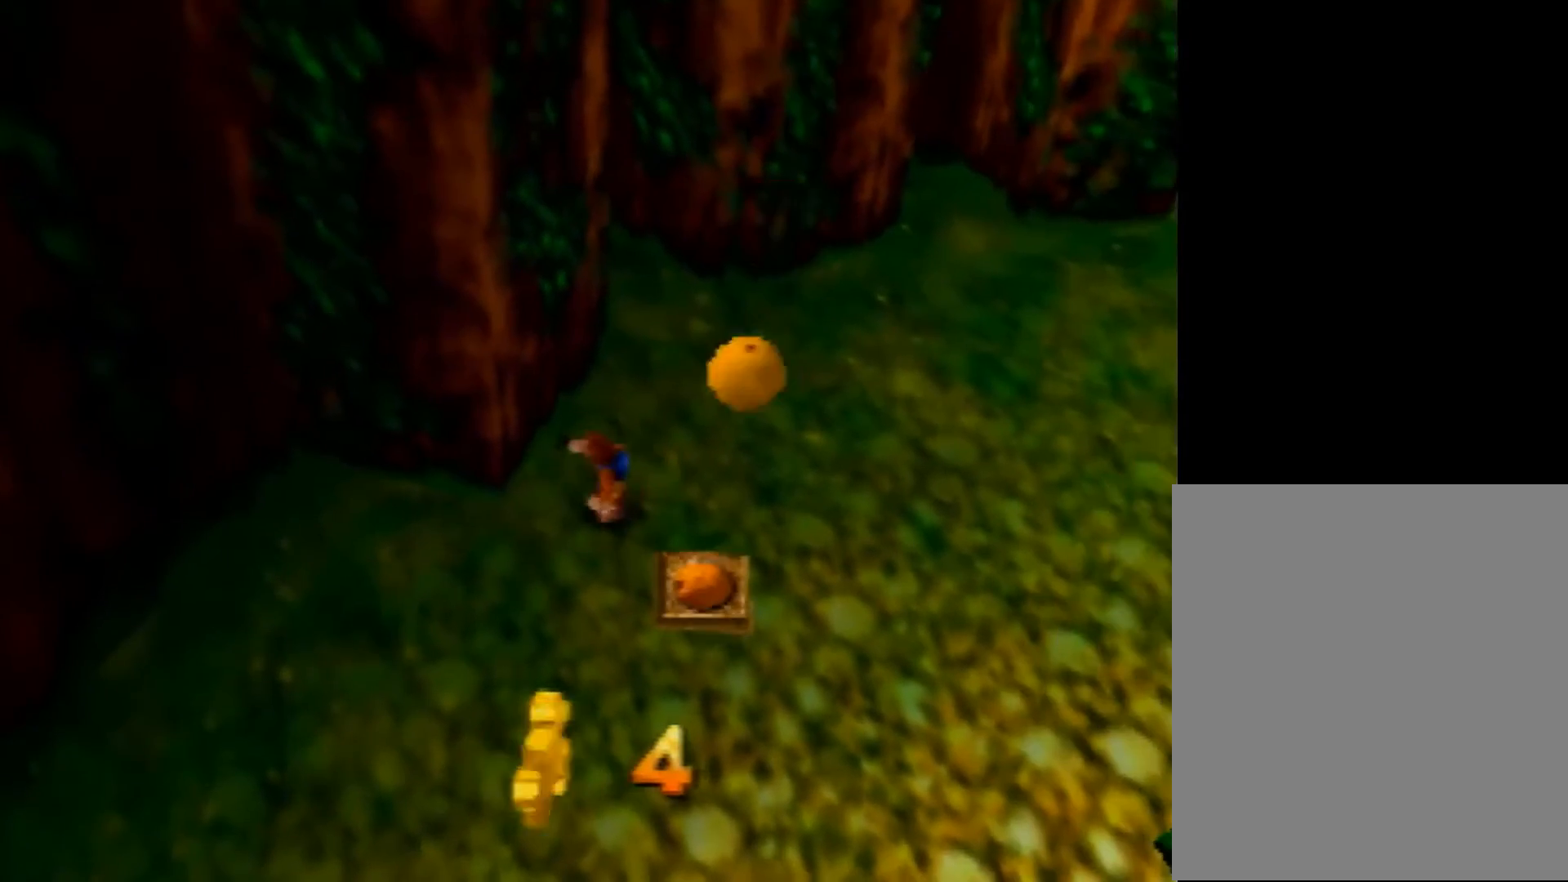
{"buttons": ["R1"], "left_stick": "center", "events": [[40, "B", "down"], [40, "R1", "down"], [120, "B", "up"], [120, "R1", "up"], [240, "B", "down"], [240, "R1", "down"], [320, "B", "up"], [320, "R1", "up"], [440, "B", "down"], [440, "R1", "down"], [520, "B", "up"]]}
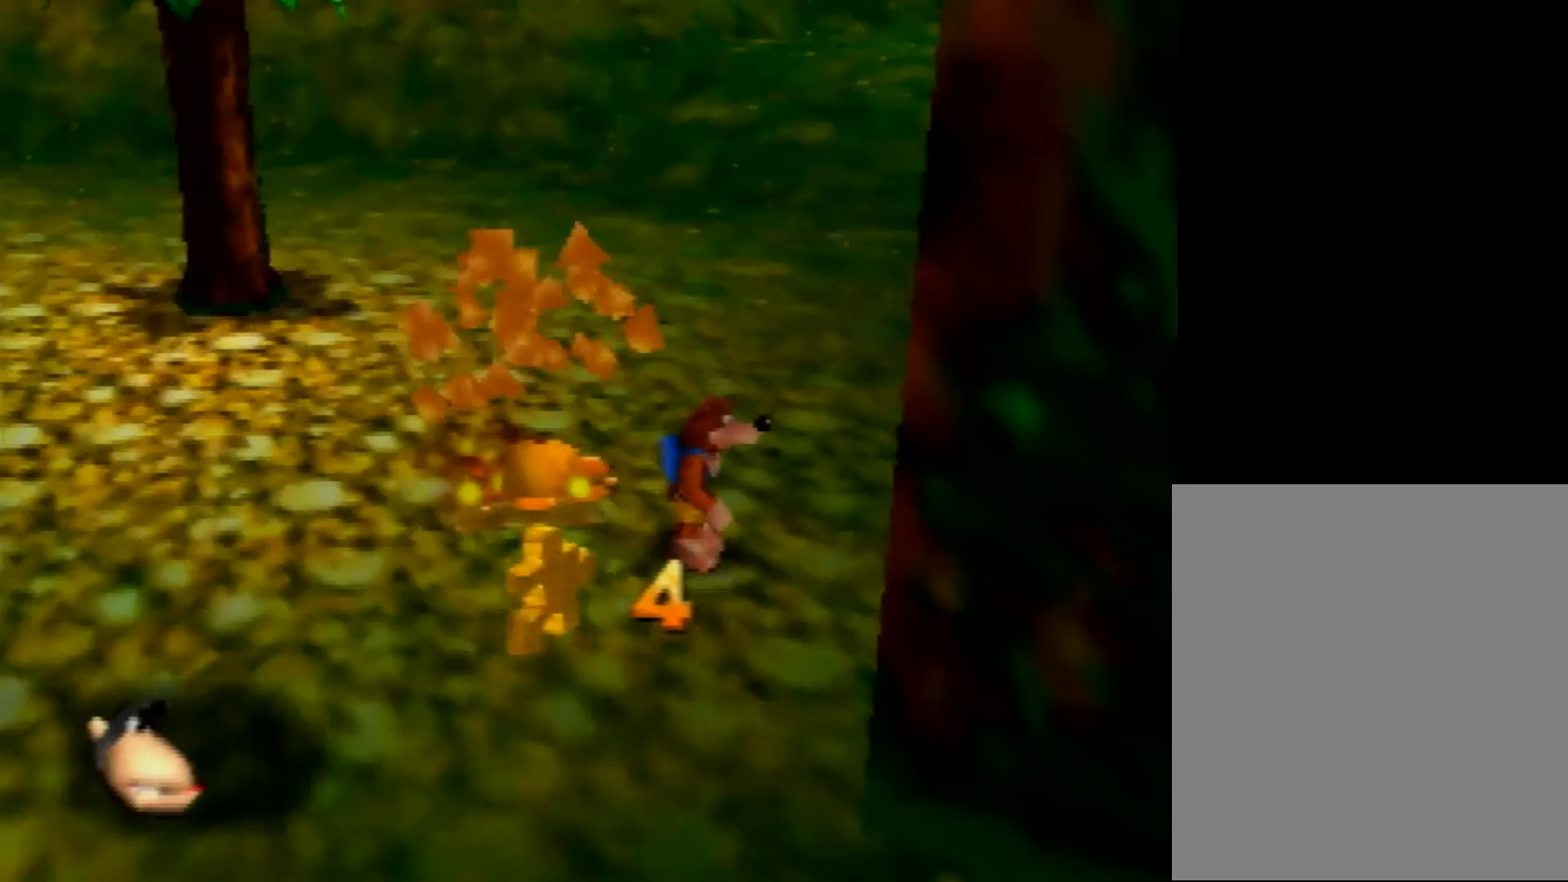
{"buttons": [], "left_stick": "center", "events": [[40, "B", "down"], [160, "B", "up"], [200, "B", "down"], [320, "B", "up"], [320, "R1", "up"], [400, "B", "down"], [400, "R1", "down"], [480, "B", "up"], [480, "R1", "up"]]}
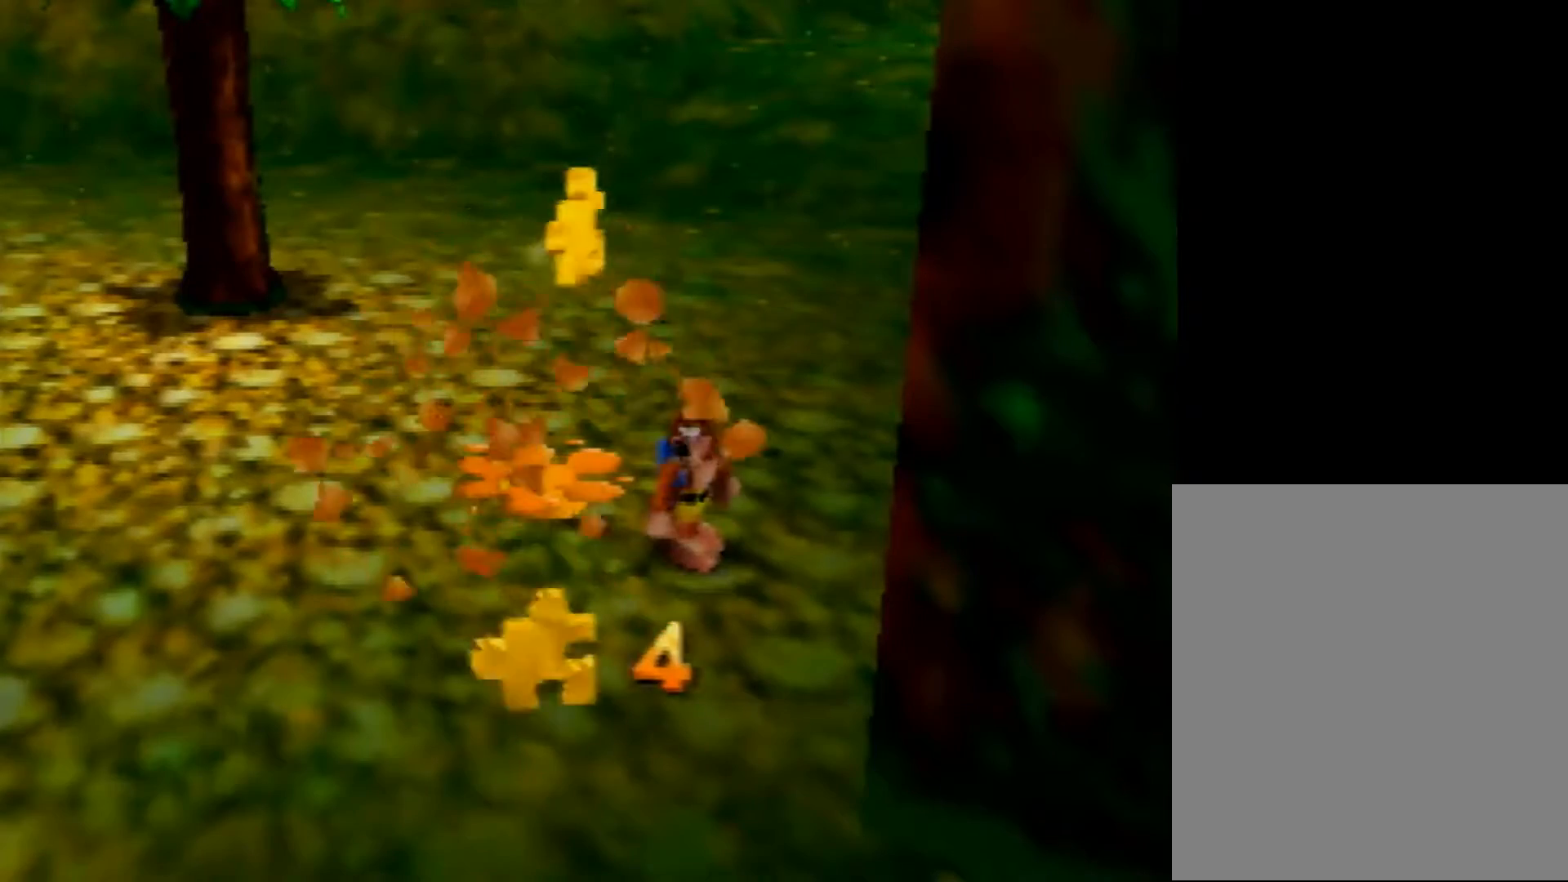
{"buttons": [], "left_stick": "center", "events": []}
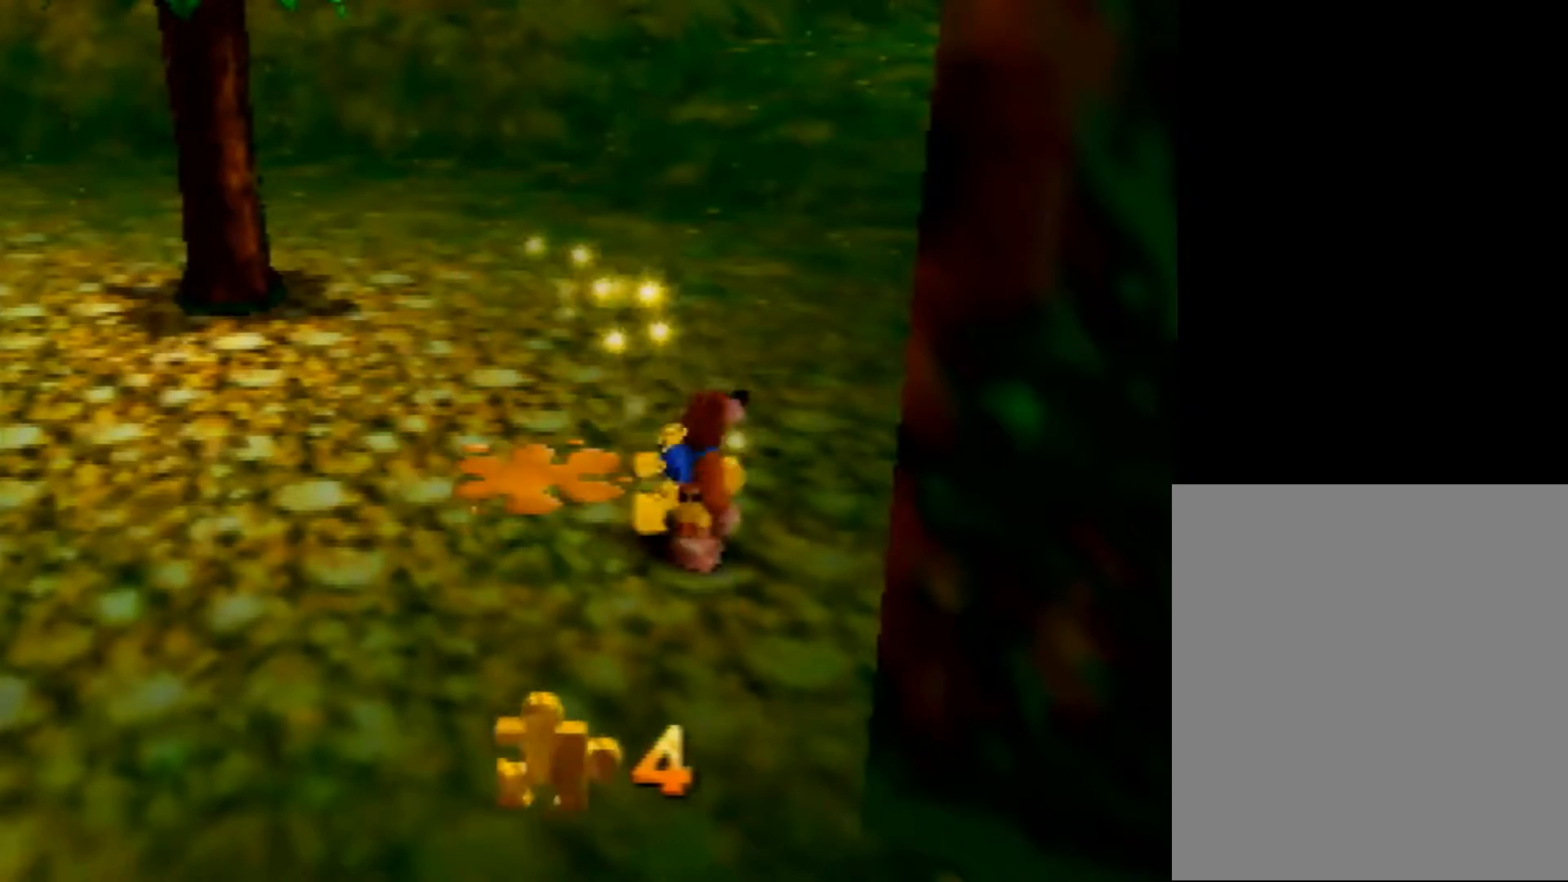
{"buttons": [], "left_stick": "center", "events": []}
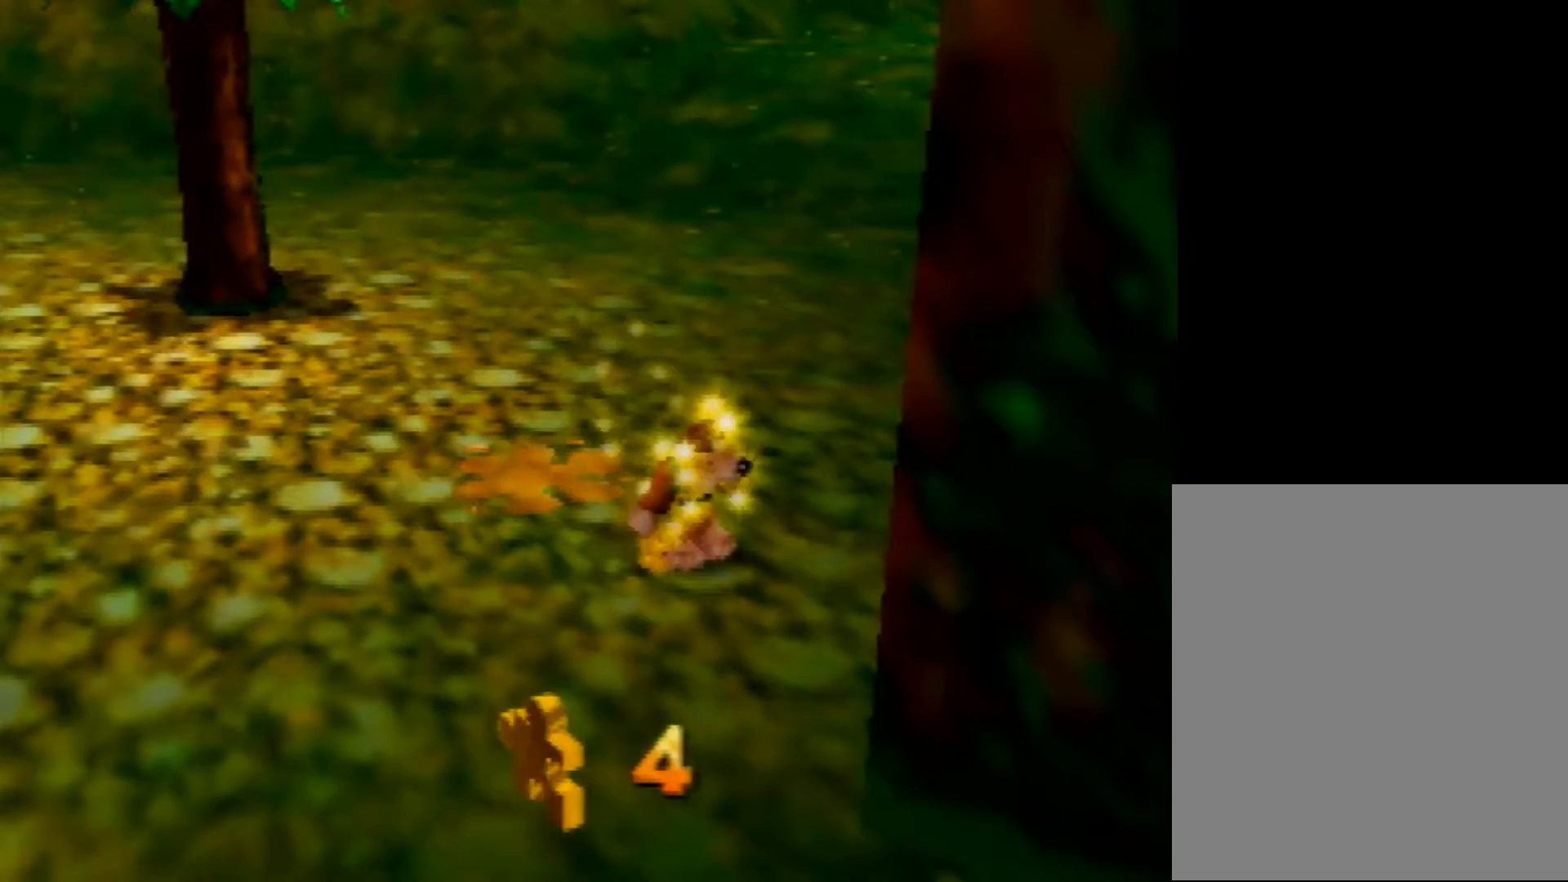
{"buttons": [], "left_stick": "center", "events": []}
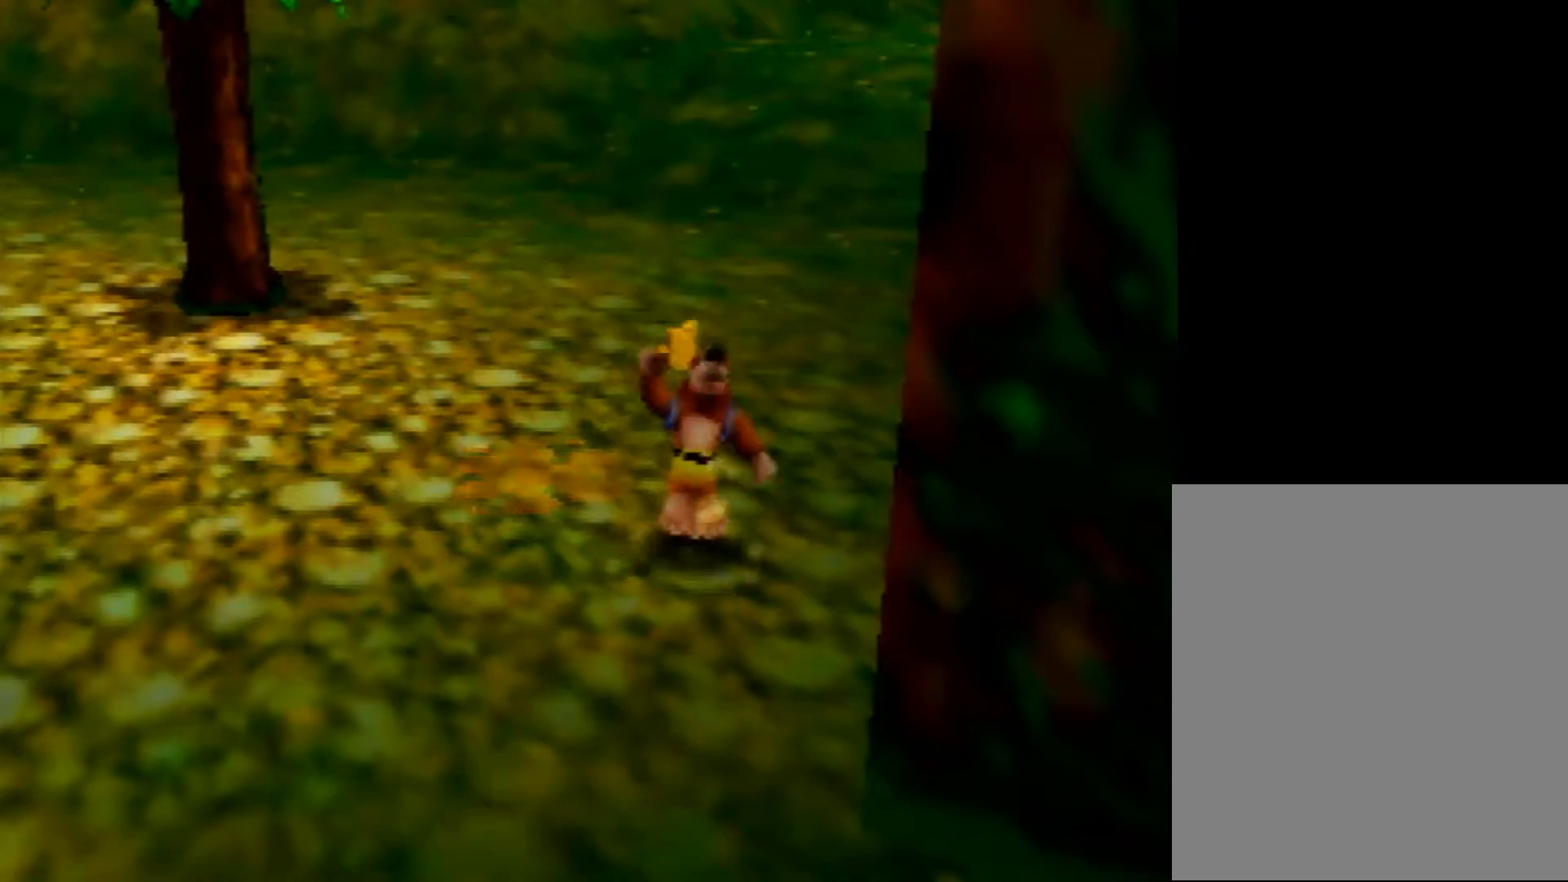
{"buttons": [], "left_stick": "center", "events": []}
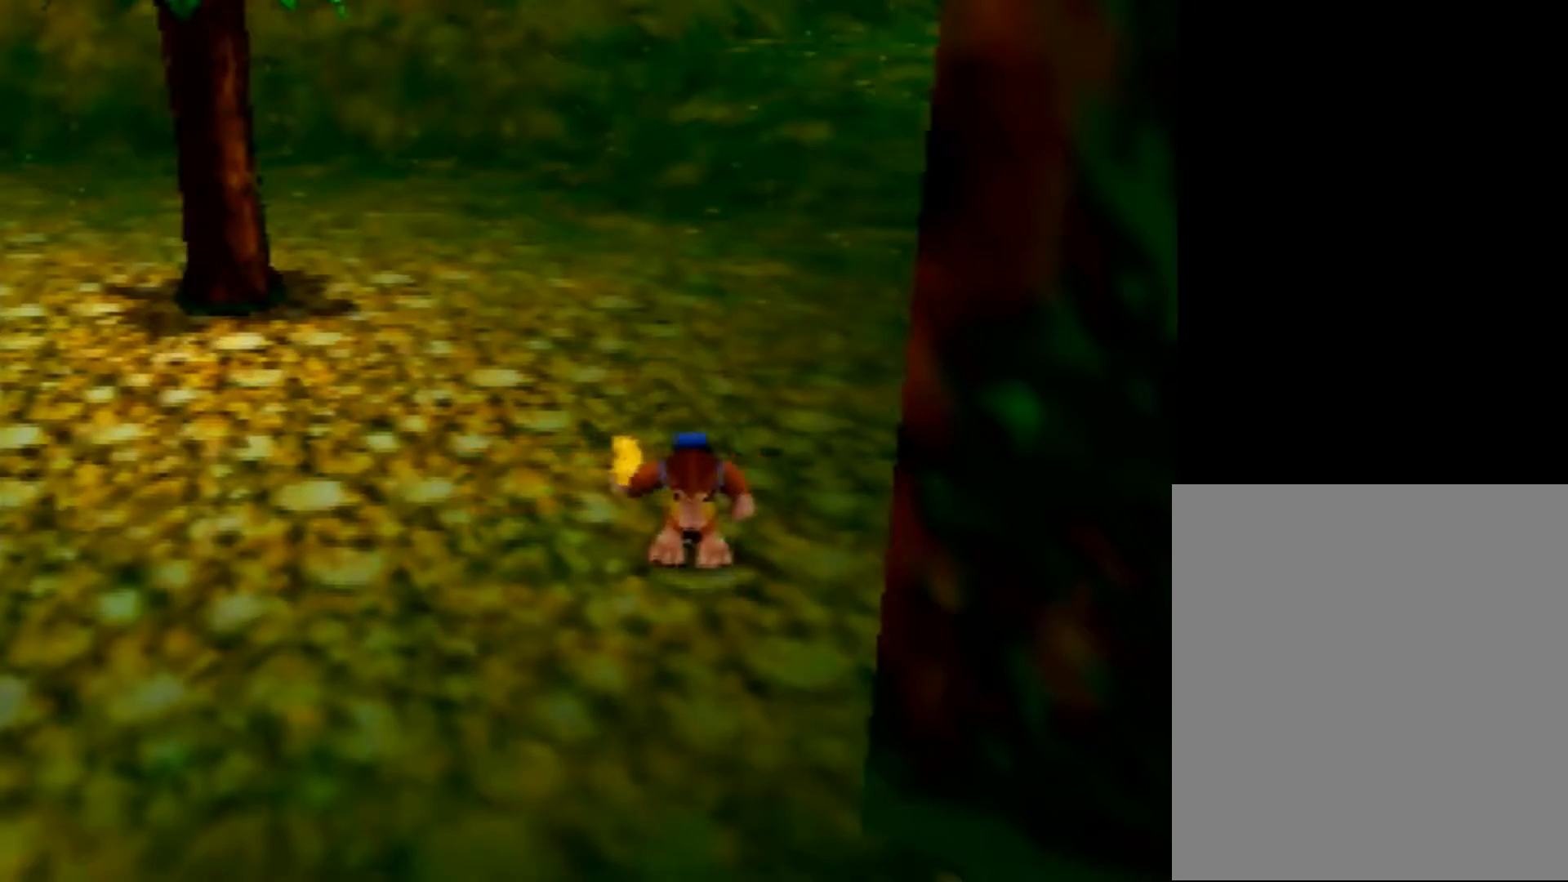
{"buttons": [], "left_stick": "center", "events": []}
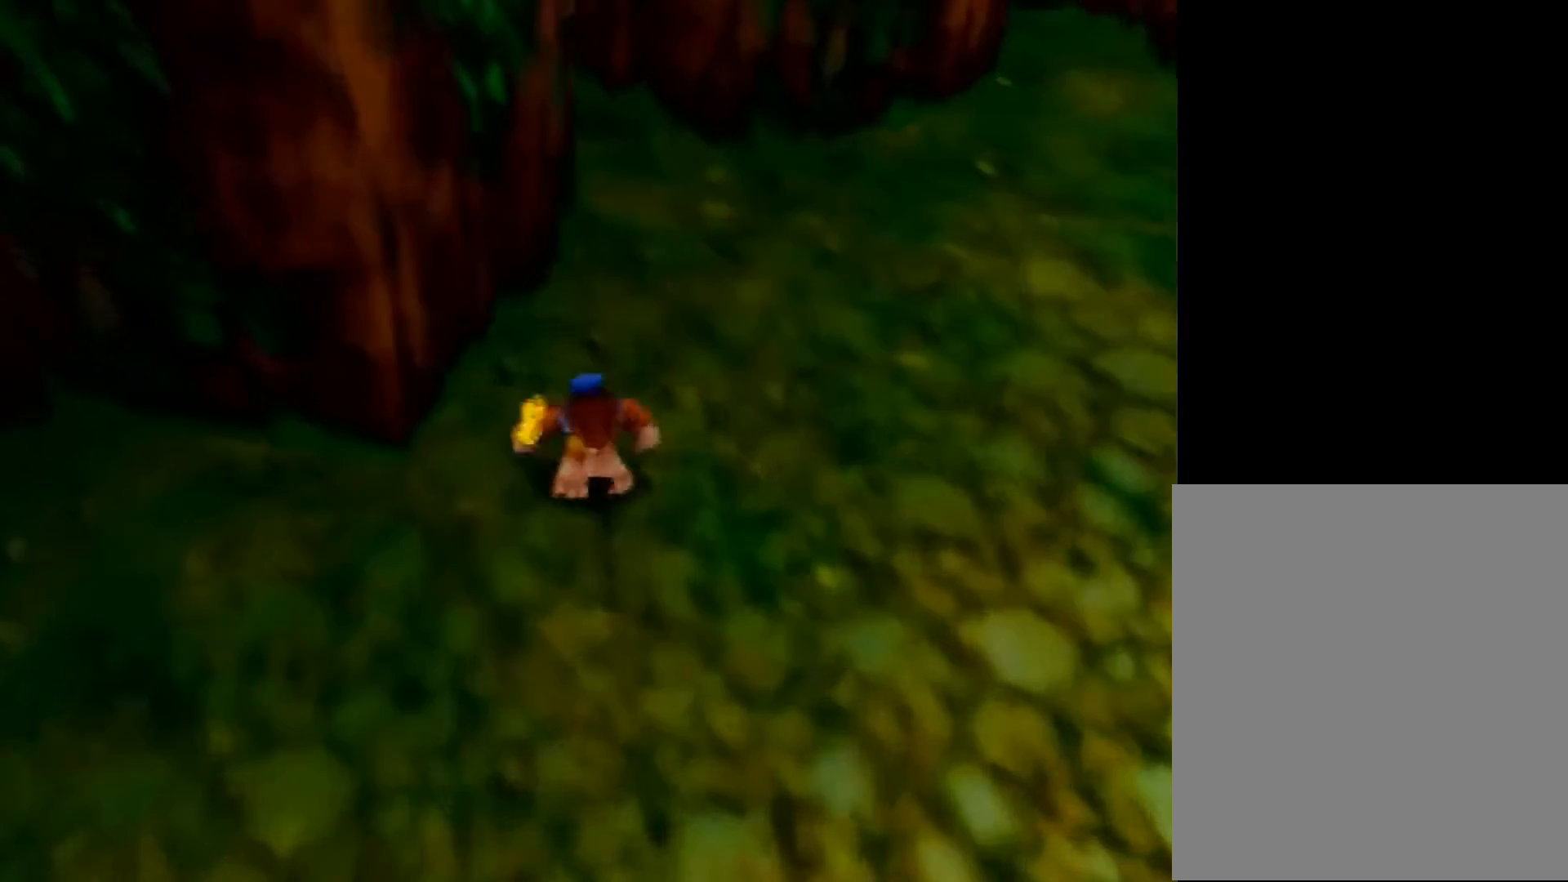
{"buttons": ["Z", "C_LEFT"], "left_stick": "center", "events": [[320, "Z", "down"], [480, "C_LEFT", "down"]]}
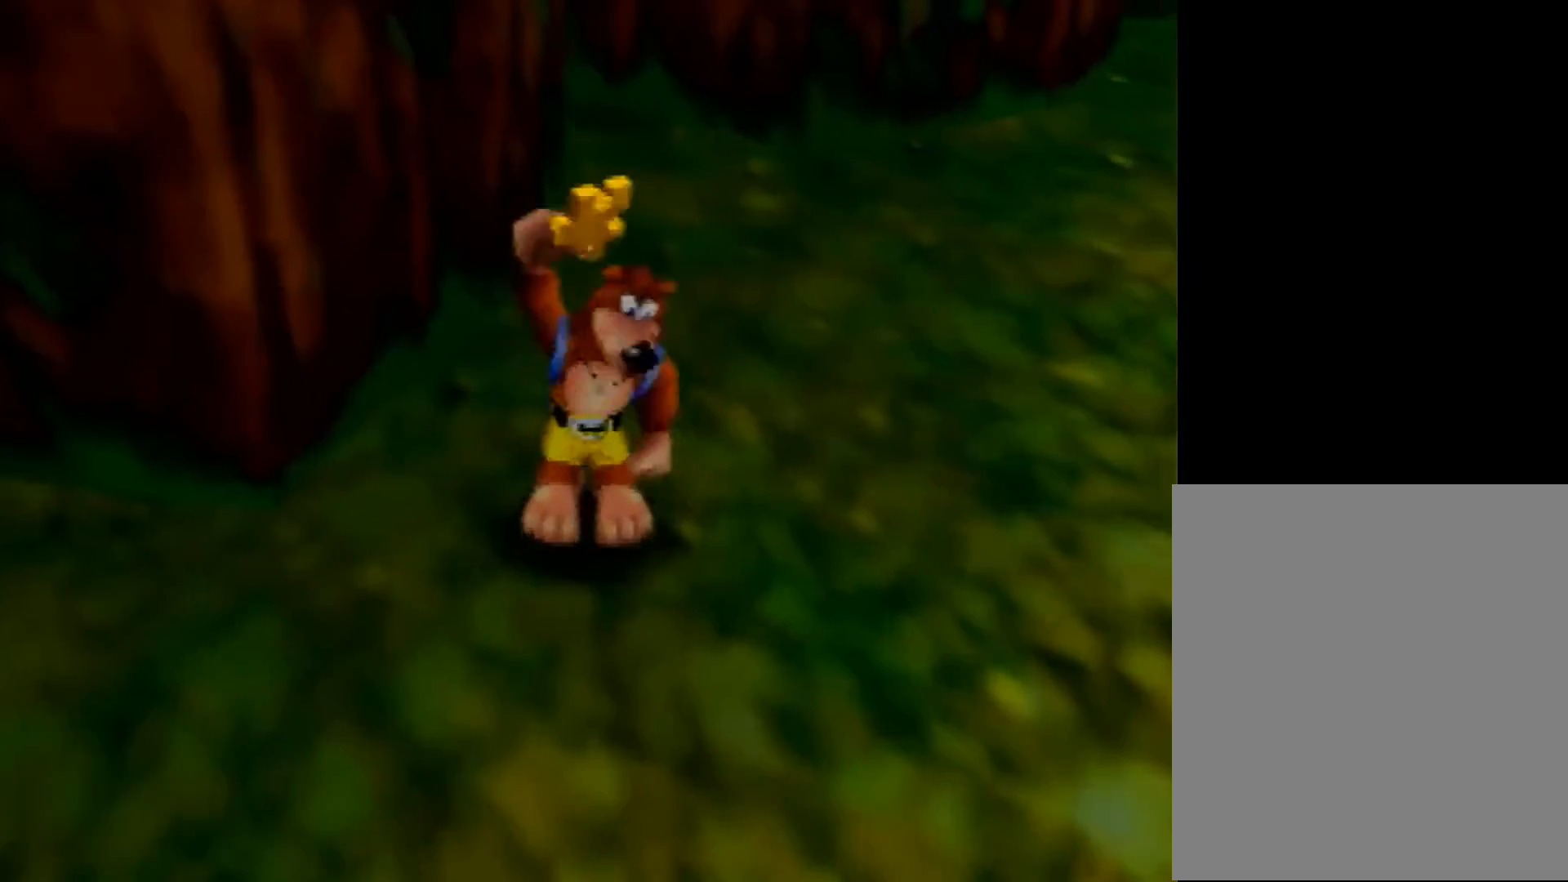
{"buttons": ["Z", "C_LEFT"], "left_stick": "center", "events": [[120, "C_LEFT", "up"], [240, "C_LEFT", "down"], [320, "C_LEFT", "up"], [400, "C_LEFT", "down"], [480, "C_LEFT", "up"], [520, "C_LEFT", "down"]]}
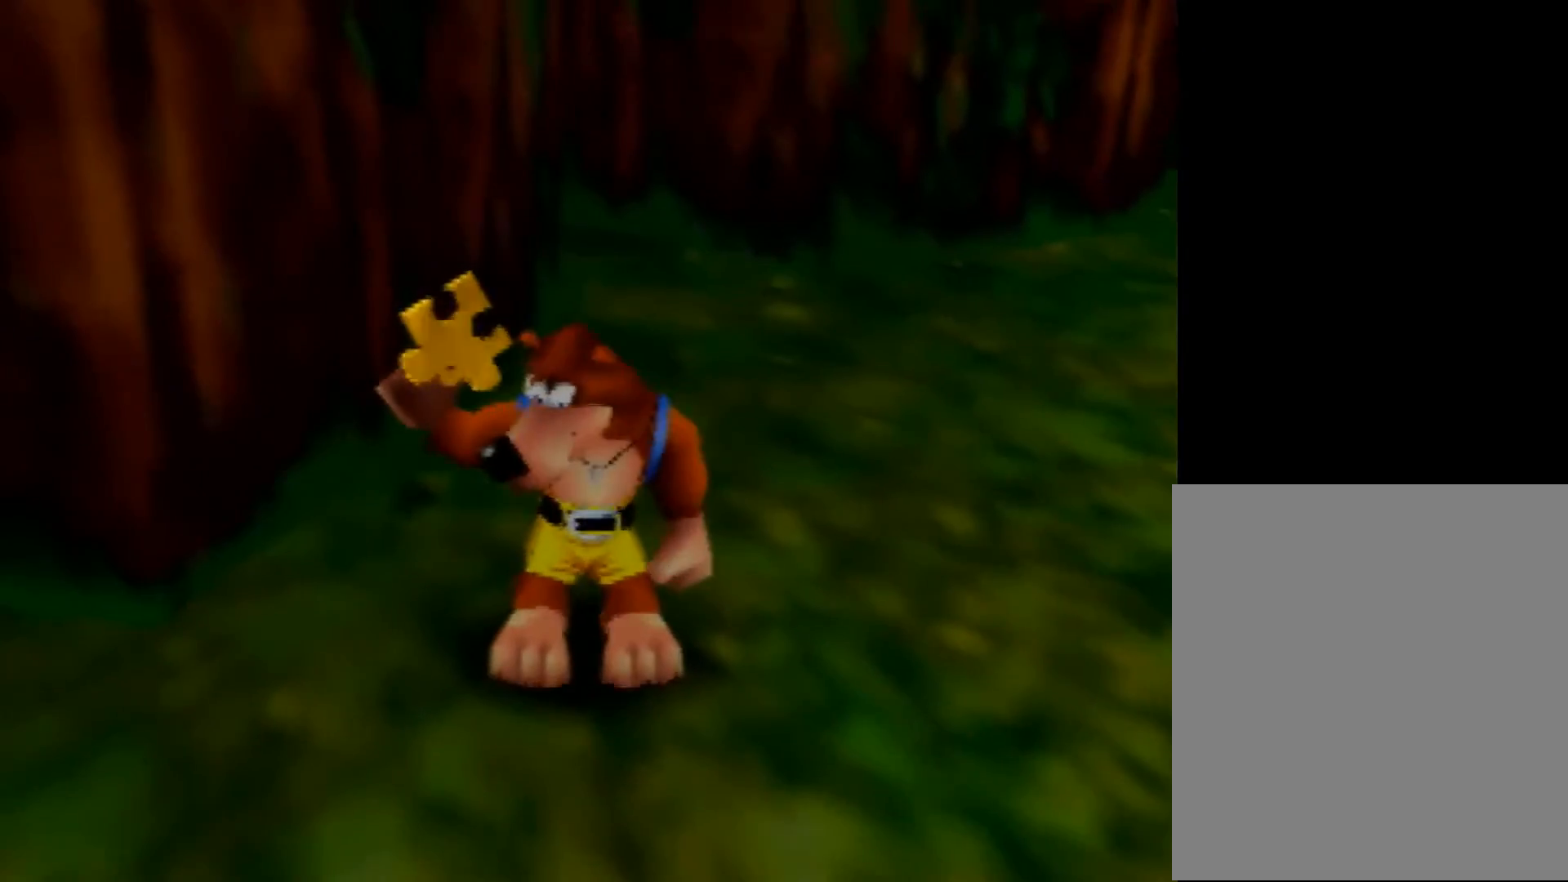
{"buttons": ["Z"], "left_stick": "center", "events": [[120, "C_LEFT", "up"], [200, "DPAD_UP", "down"], [240, "C_LEFT", "down"], [240, "DPAD_UP", "up"], [280, "C_LEFT", "up"], [360, "C_LEFT", "down"], [480, "C_LEFT", "up"]]}
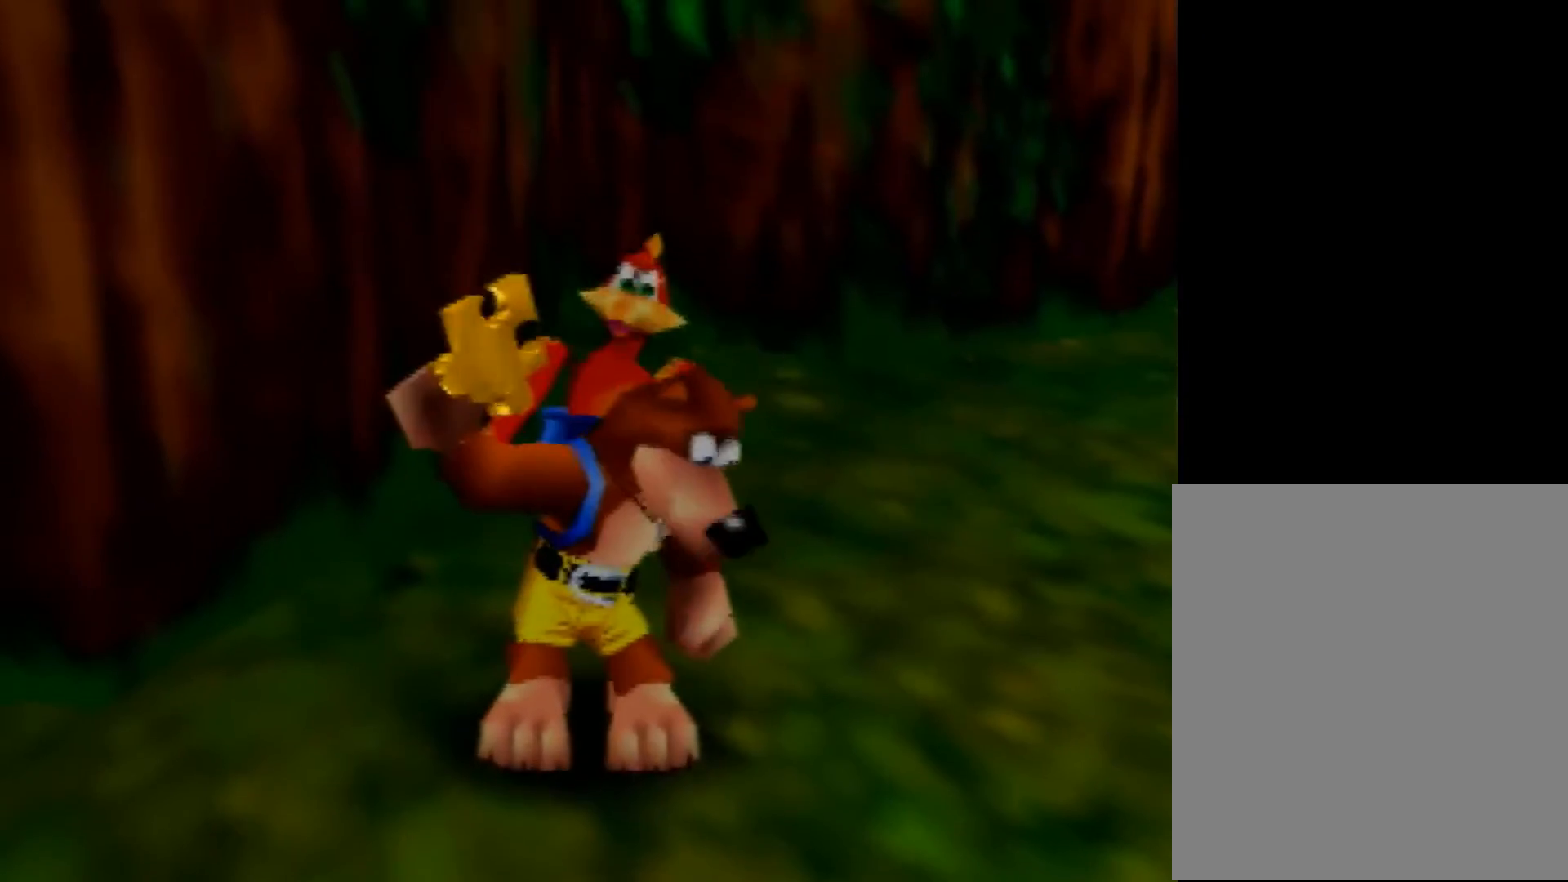
{"buttons": ["Z", "C_LEFT"], "left_stick": "center", "events": [[80, "C_LEFT", "down"], [200, "C_LEFT", "up"], [280, "C_LEFT", "down"], [320, "C_LEFT", "up"], [440, "C_LEFT", "down"]]}
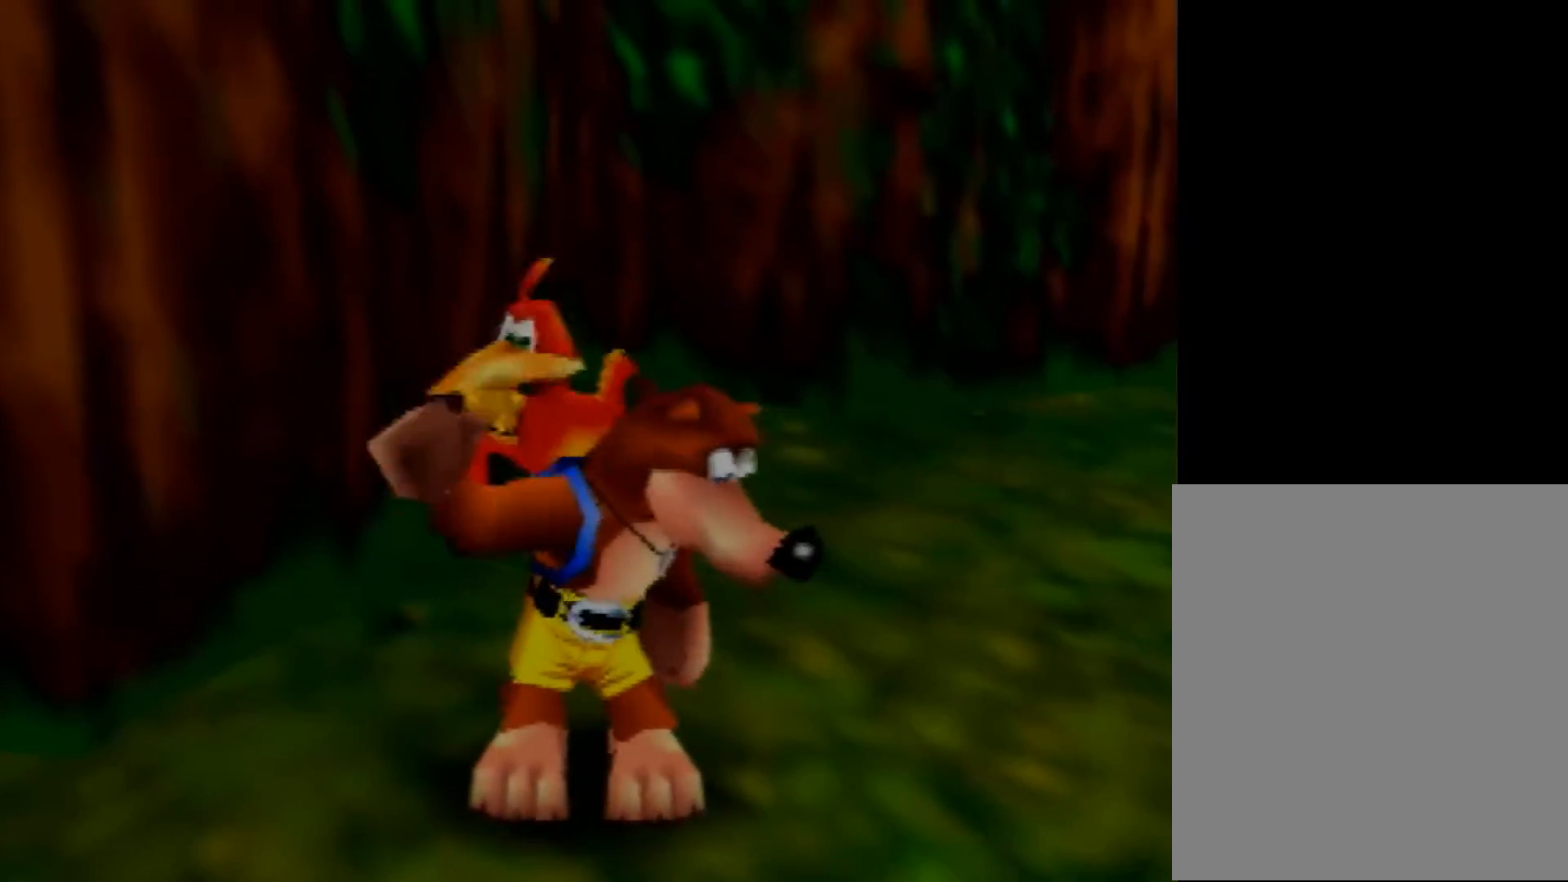
{"buttons": ["Z", "C_LEFT"], "left_stick": "center", "events": [[40, "C_LEFT", "up"], [120, "C_LEFT", "down"], [200, "C_LEFT", "up"], [320, "C_LEFT", "down"], [360, "C_LEFT", "up"], [440, "C_LEFT", "down"]]}
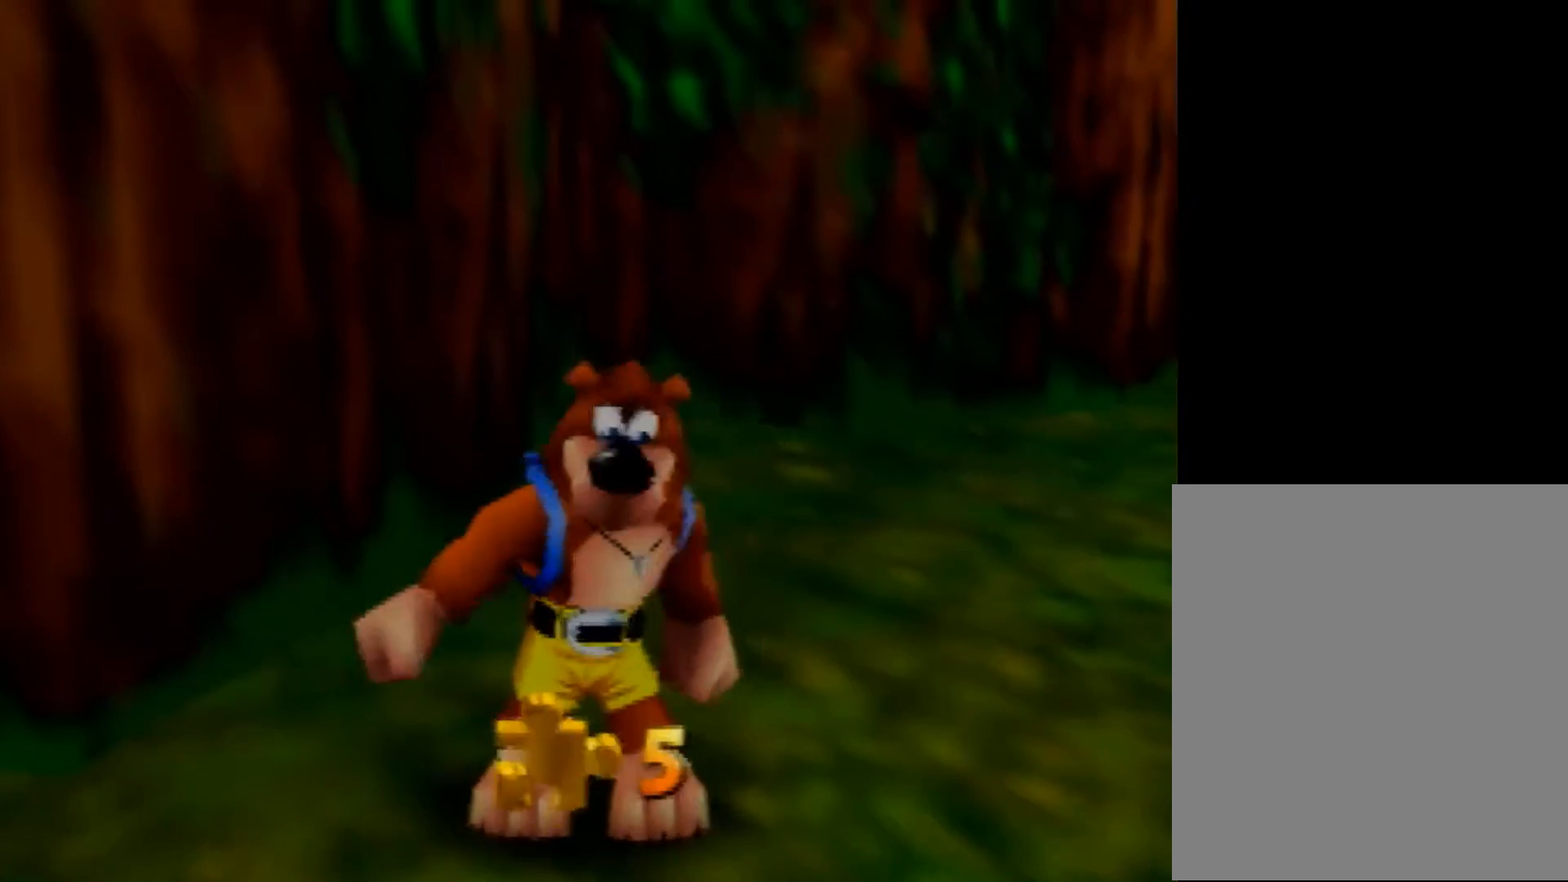
{"buttons": ["Z"], "left_stick": "down-left", "events": [[80, "C_LEFT", "up"], [160, "C_LEFT", "down"], [240, "C_LEFT", "up"], [320, "C_LEFT", "down"], [400, "C_LEFT", "up"], [480, "C_LEFT", "down"], [520, "C_LEFT", "up"], [520, "left_stick", "down-left"]]}
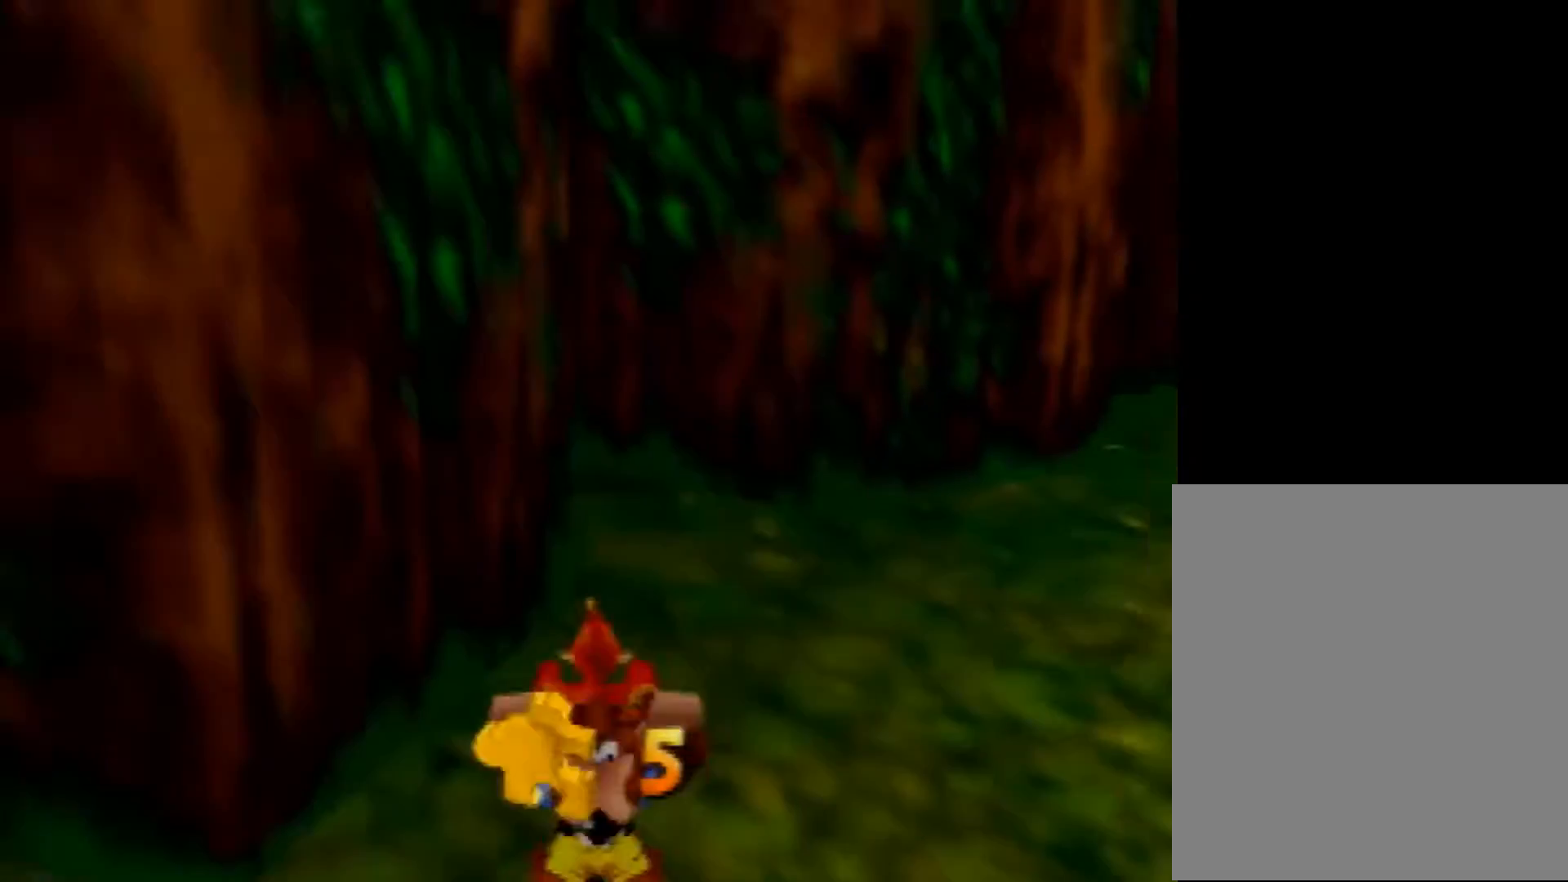
{"buttons": ["Z"], "left_stick": "down-left", "events": [[200, "left_stick", "up-right"], [280, "left_stick", "down-left"], [360, "A", "down"], [400, "A", "up"]]}
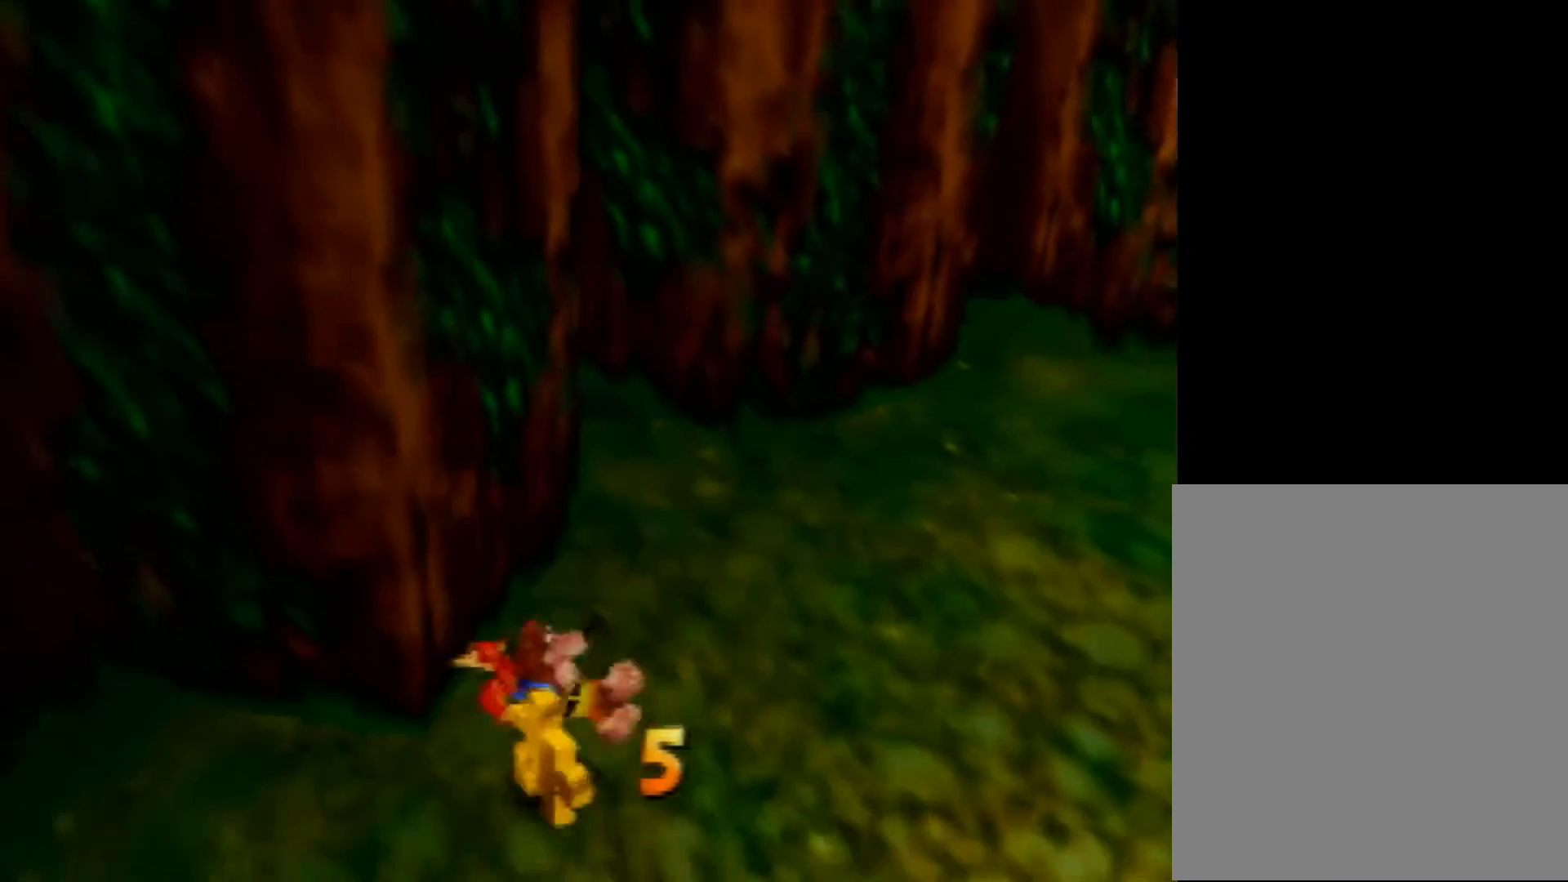
{"buttons": ["Z"], "left_stick": "down-left", "events": []}